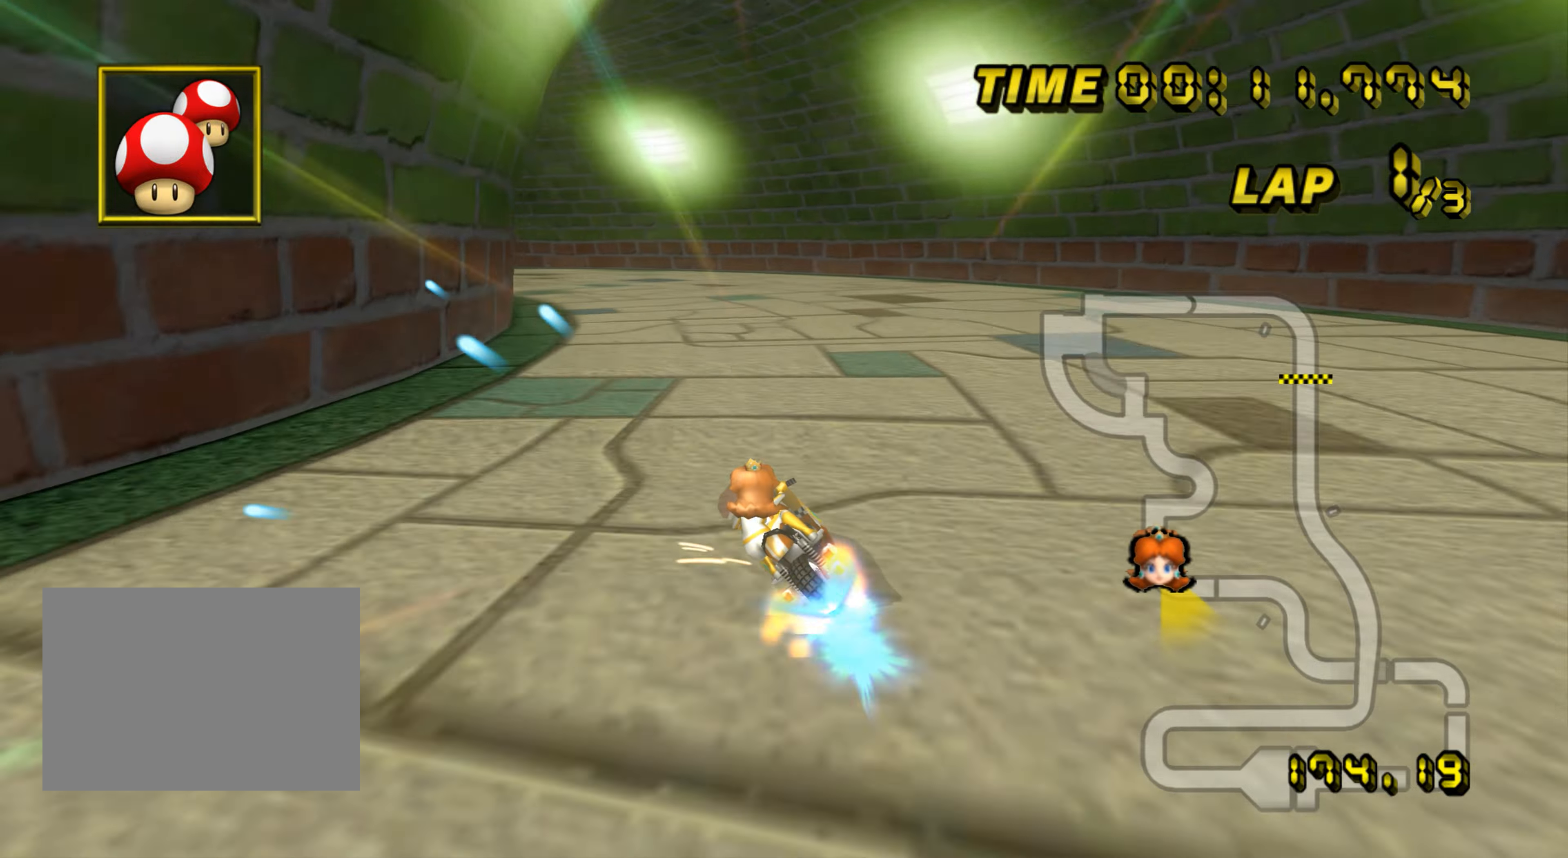
Gameplay with a controller (Nintendo layout); each line is a JSON object with the inputs held at the frame after it. "events" lists button and stick changes between this image and that frame as [ms after this image, input, new state], when the widget could be followed in between. Not read: B C_DOWN C_LEFT C_RIGHT C_UP L3 R3 Z.
{"buttons": ["A"], "left_stick": "up-left", "events": [[467, "R1", "up"]]}
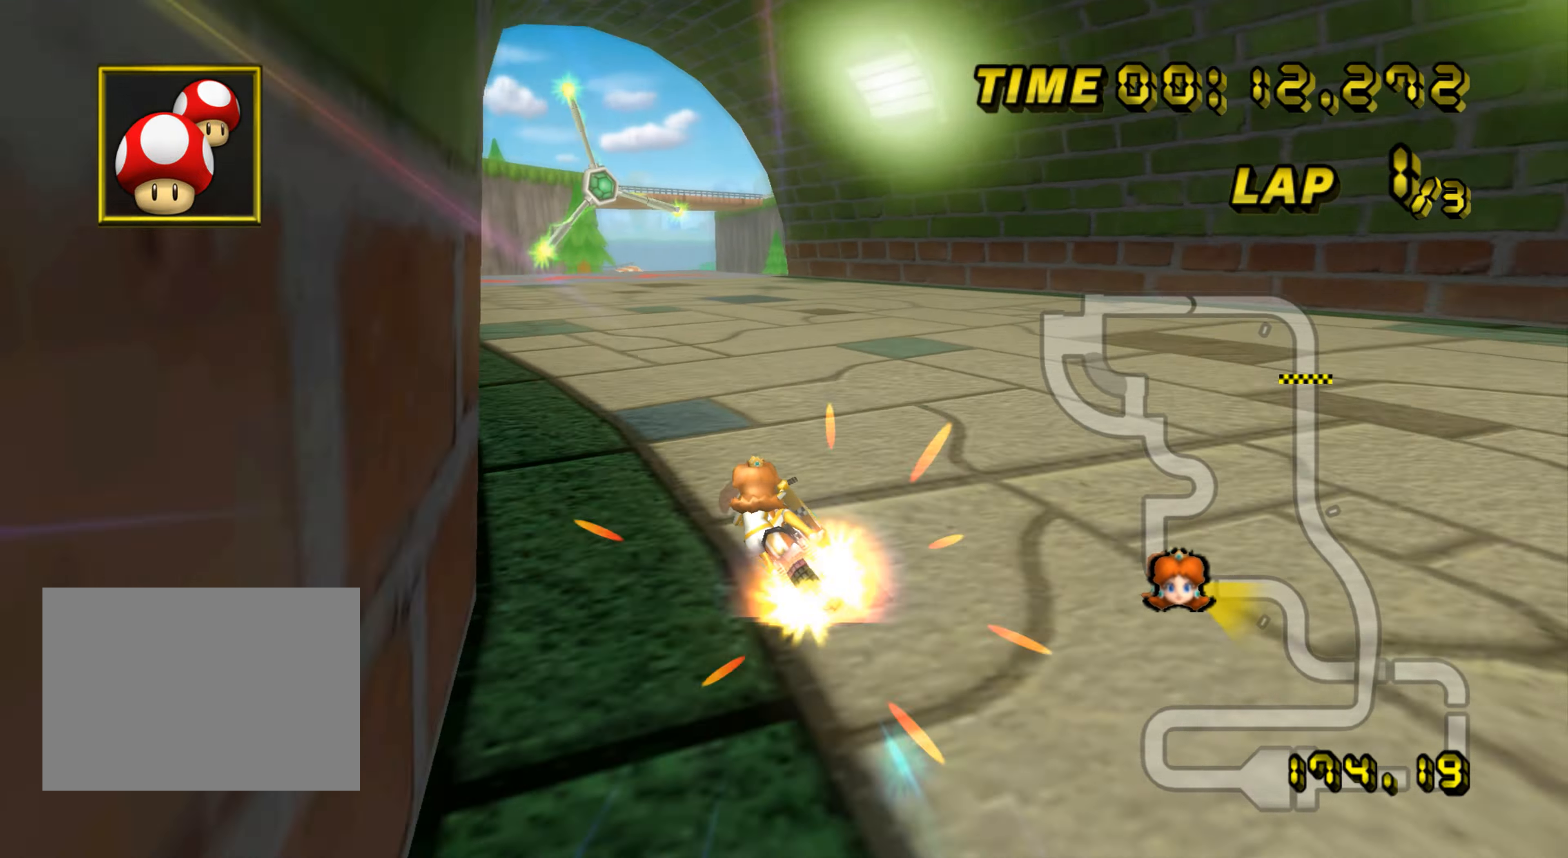
{"buttons": ["A"], "left_stick": "left", "events": [[16, "DPAD_UP", "down"], [33, "DPAD_UP", "up"], [33, "left_stick", "center"], [233, "left_stick", "left"]]}
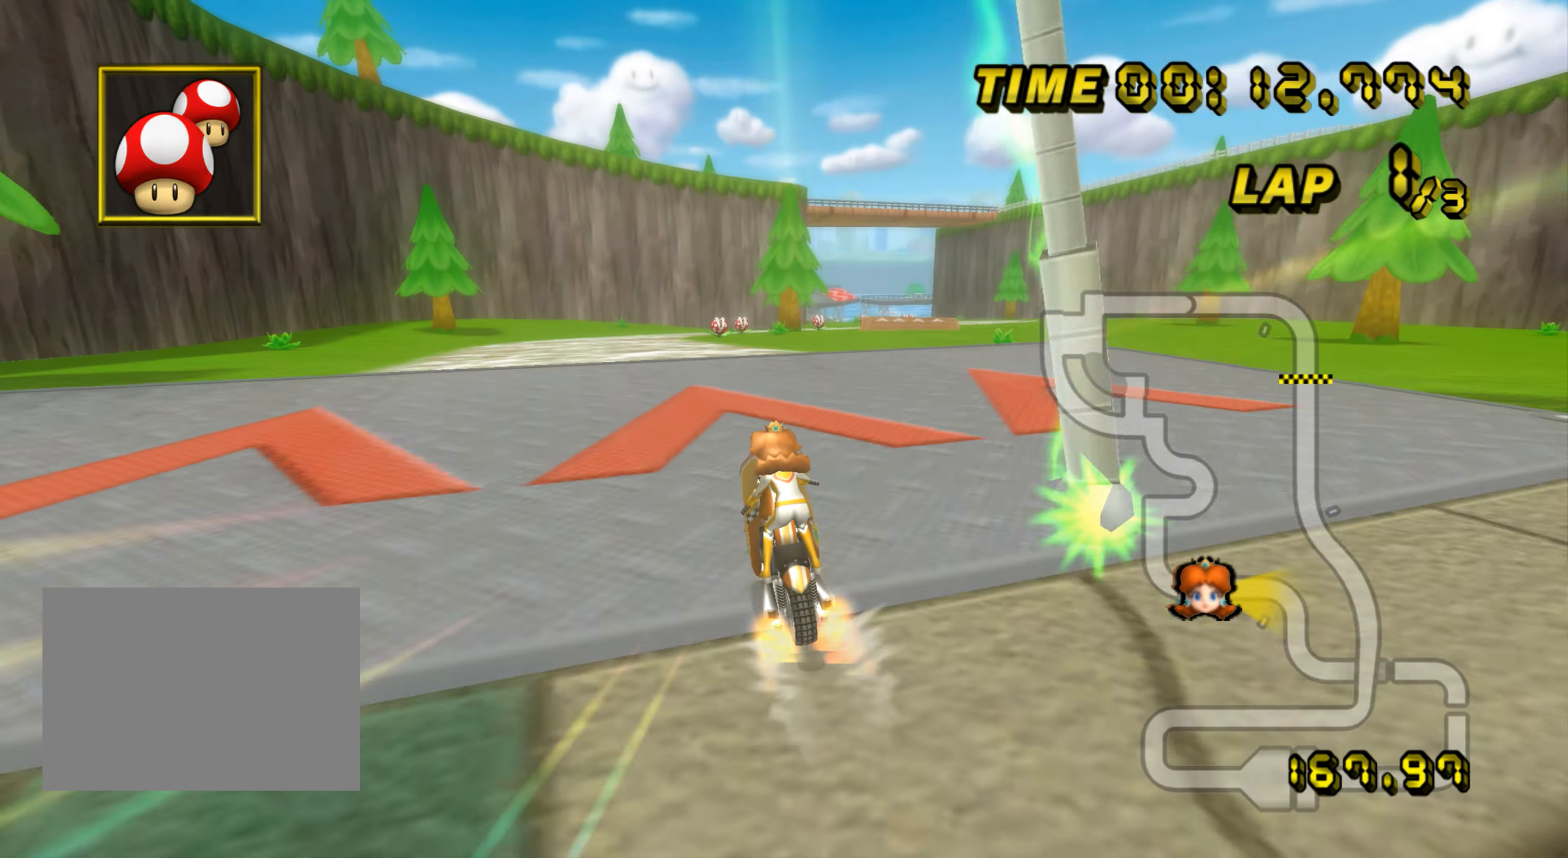
{"buttons": ["A"], "left_stick": "up", "events": [[50, "left_stick", "up"]]}
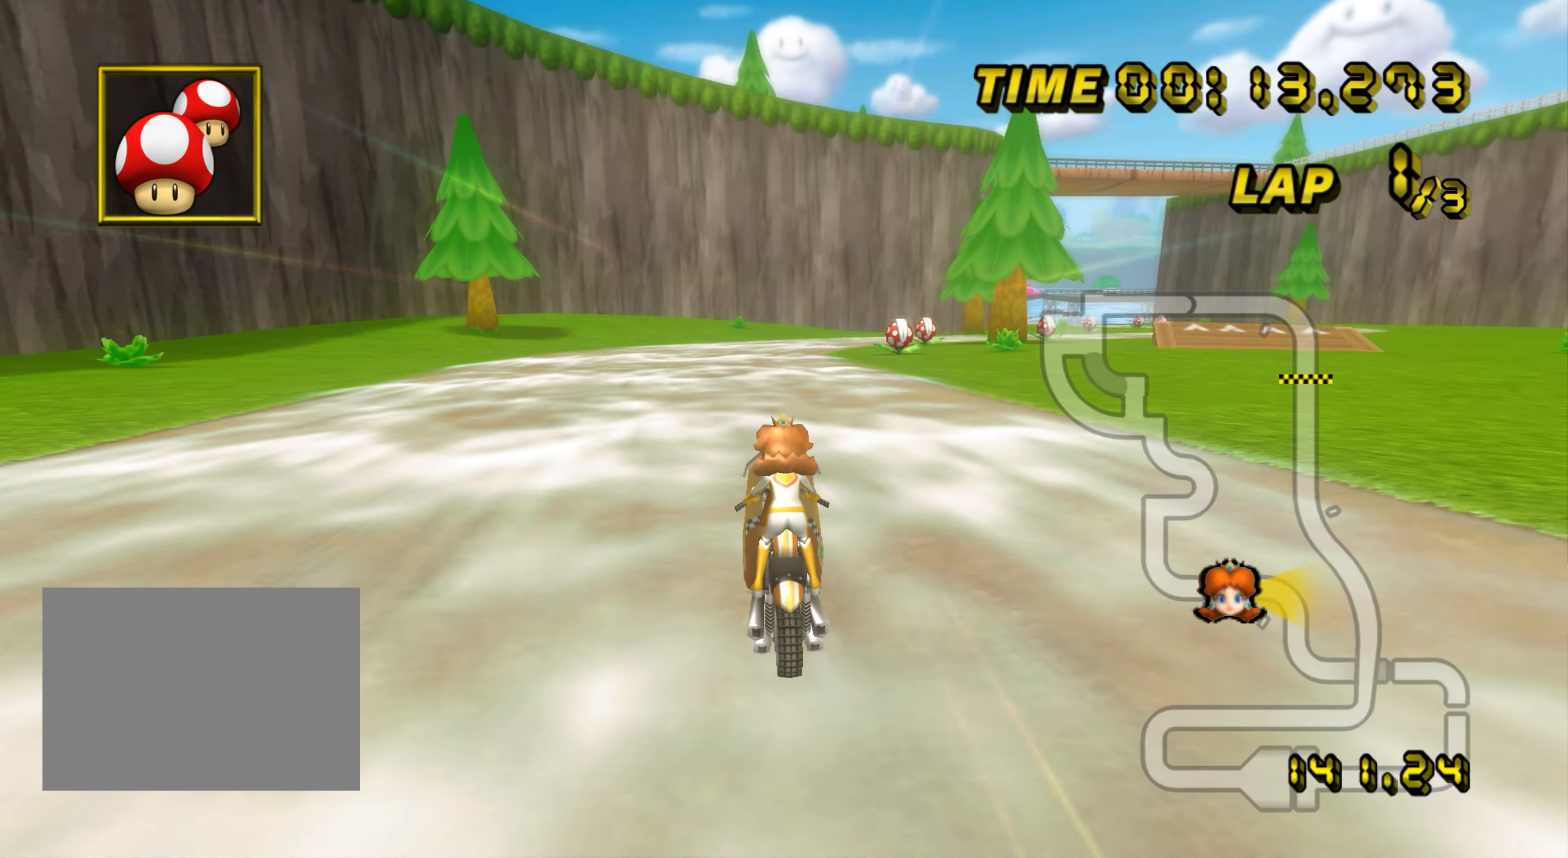
{"buttons": ["A", "R1"], "left_stick": "up-left", "events": [[100, "left_stick", "up-right"], [133, "R1", "down"], [317, "left_stick", "up-left"]]}
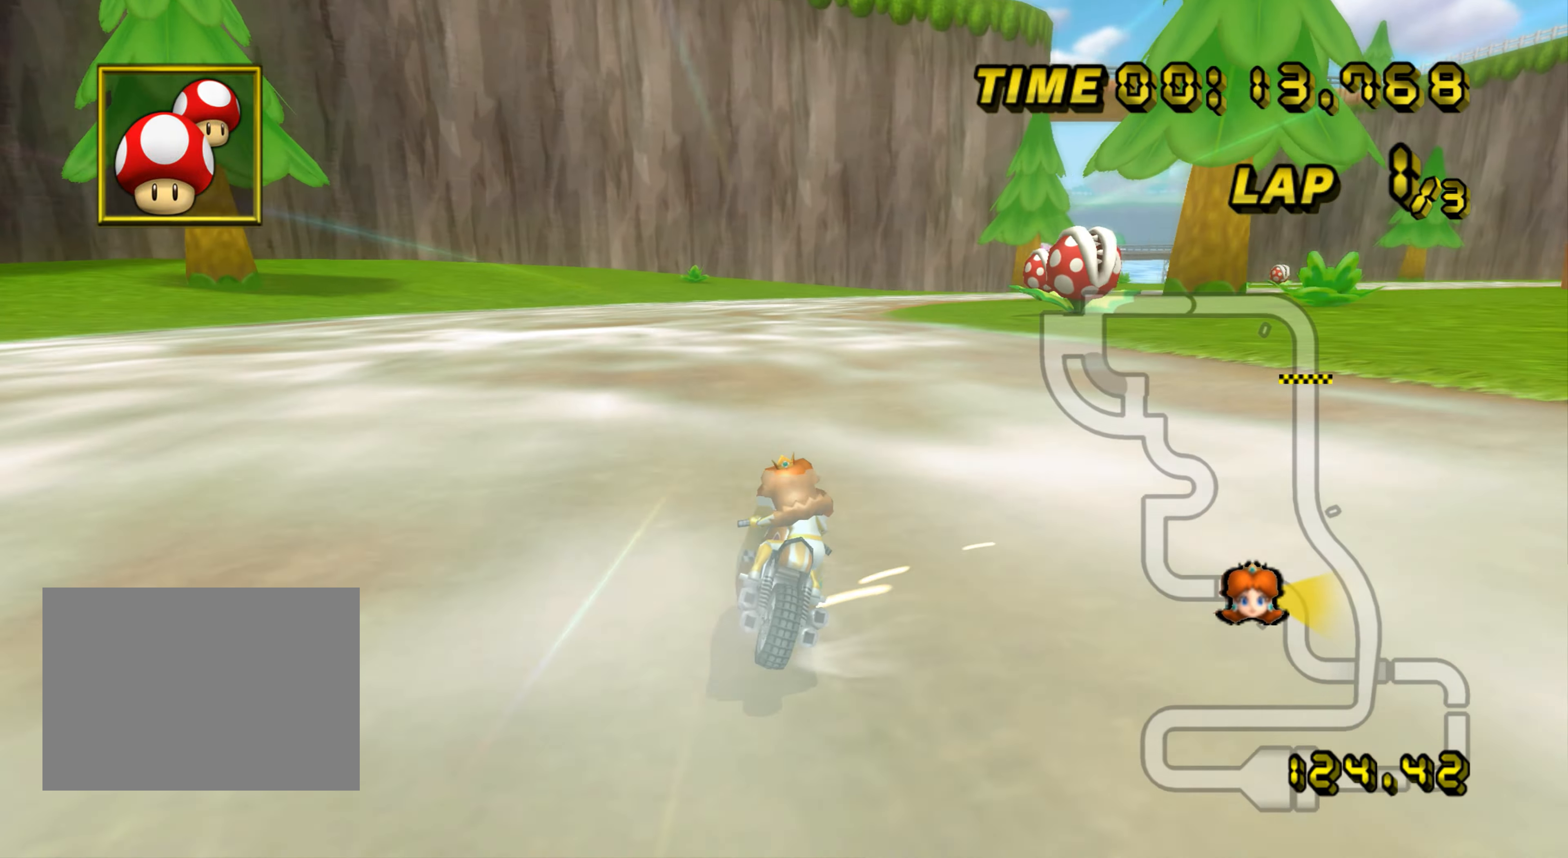
{"buttons": ["A", "R1"], "left_stick": "right", "events": [[134, "left_stick", "up-right"], [317, "left_stick", "right"]]}
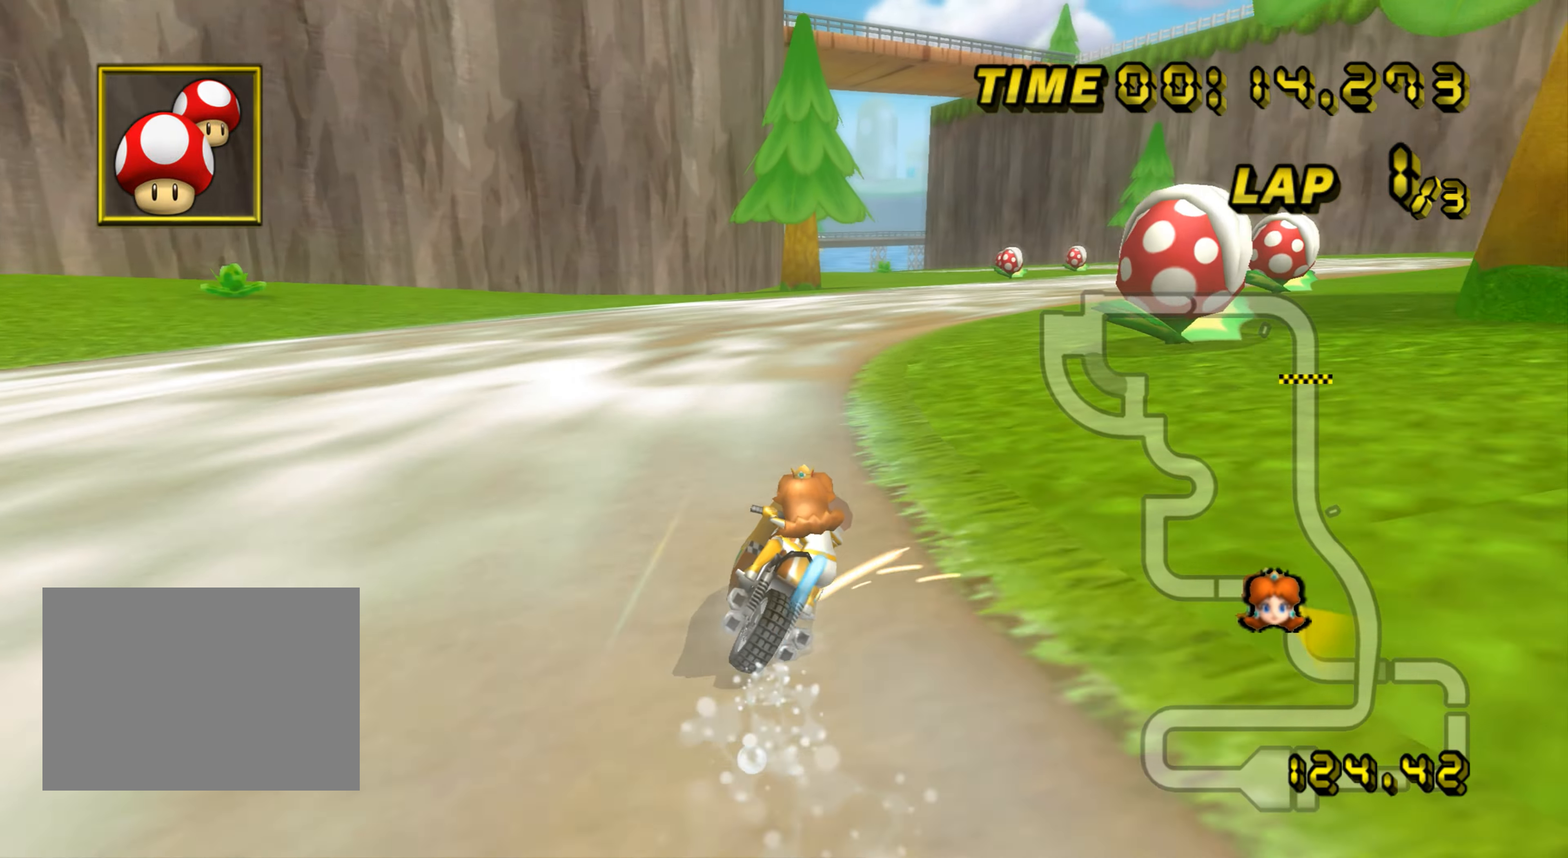
{"buttons": ["A"], "left_stick": "right", "events": [[467, "R1", "up"], [483, "DPAD_UP", "down"], [500, "DPAD_UP", "up"]]}
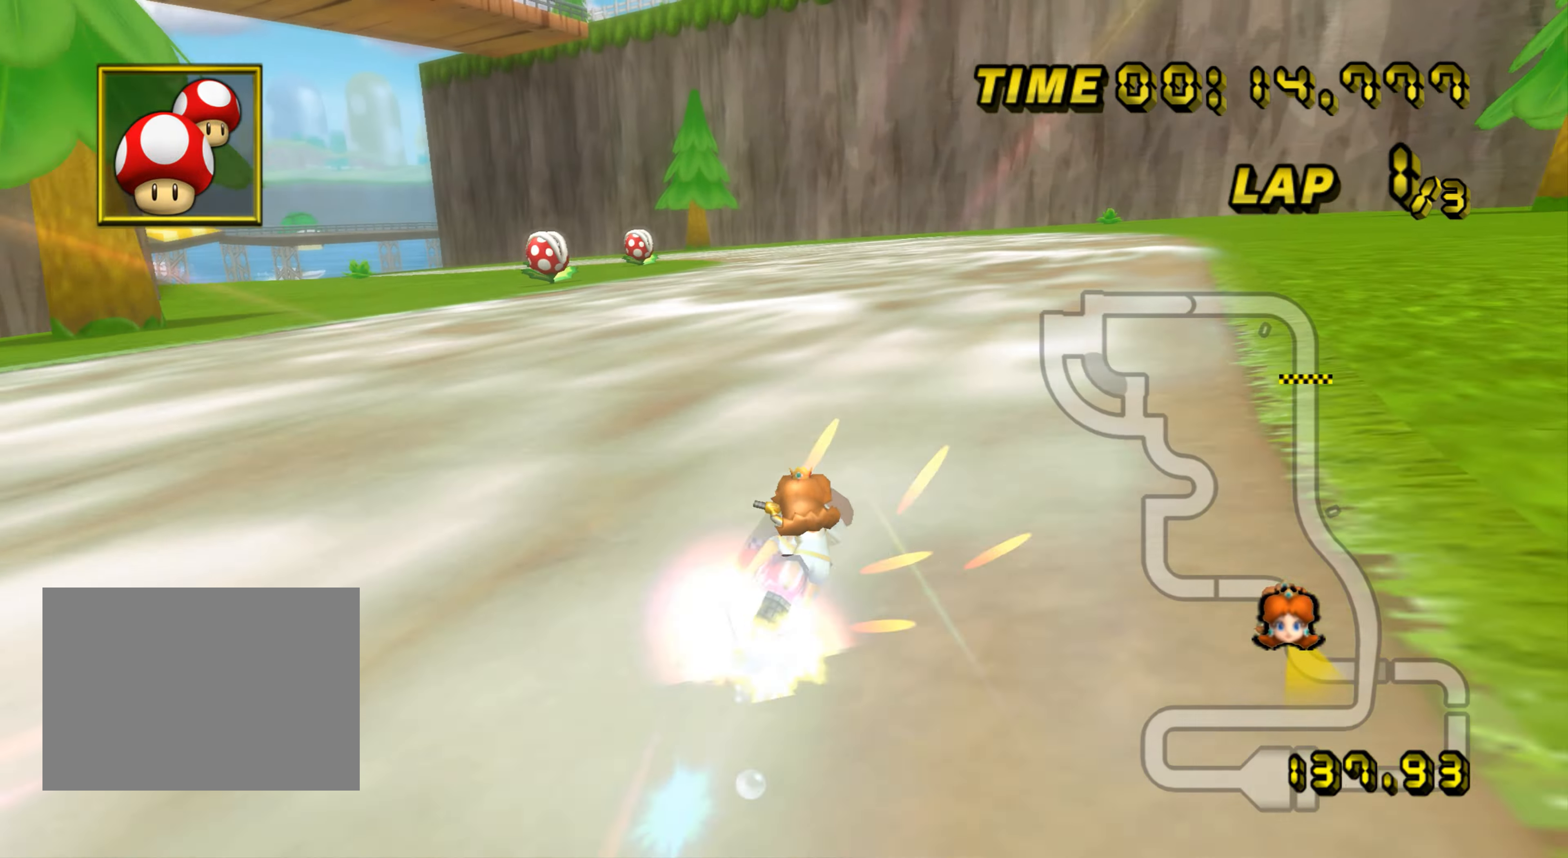
{"buttons": ["A", "R1"], "left_stick": "up-right", "events": [[17, "R1", "down"], [34, "left_stick", "up-left"], [317, "left_stick", "up-right"]]}
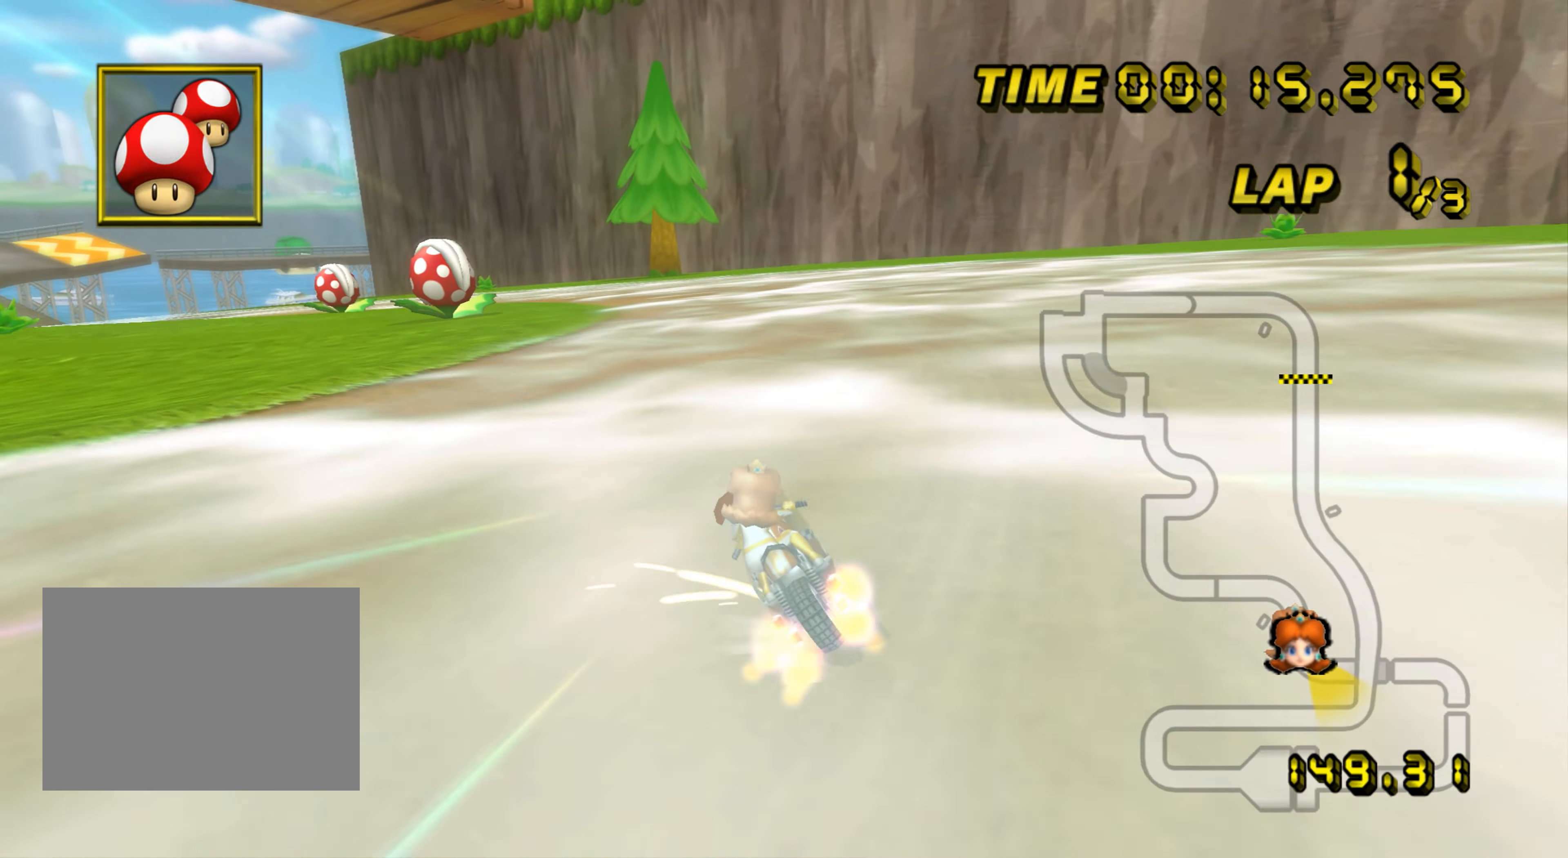
{"buttons": ["A", "R1"], "left_stick": "up-left", "events": [[116, "left_stick", "up-left"]]}
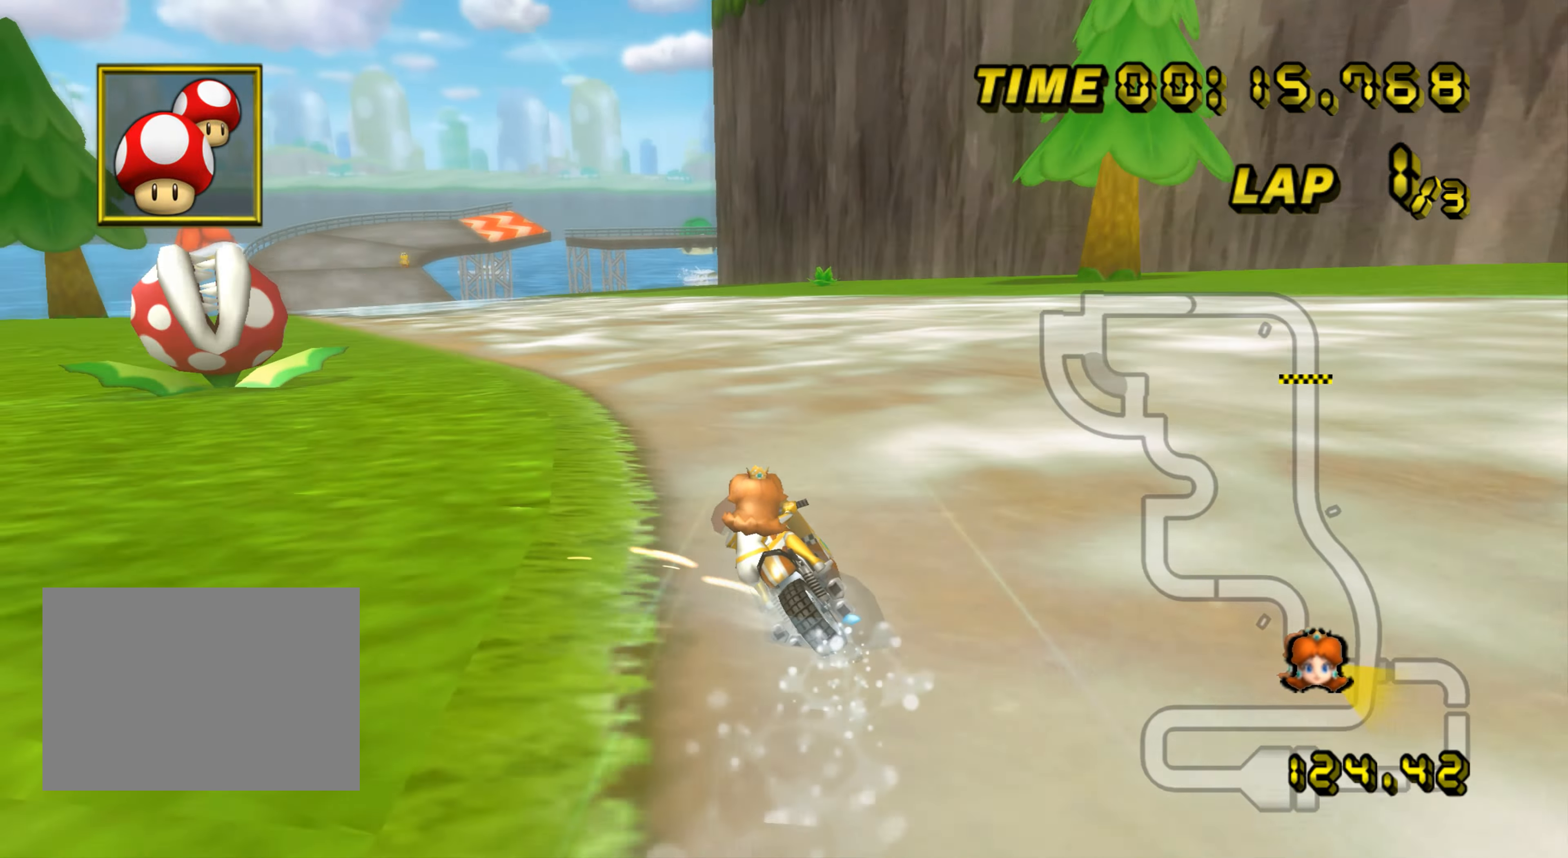
{"buttons": ["A"], "left_stick": "center", "events": [[284, "R1", "up"], [300, "left_stick", "center"], [467, "DPAD_UP", "down"], [484, "DPAD_UP", "up"]]}
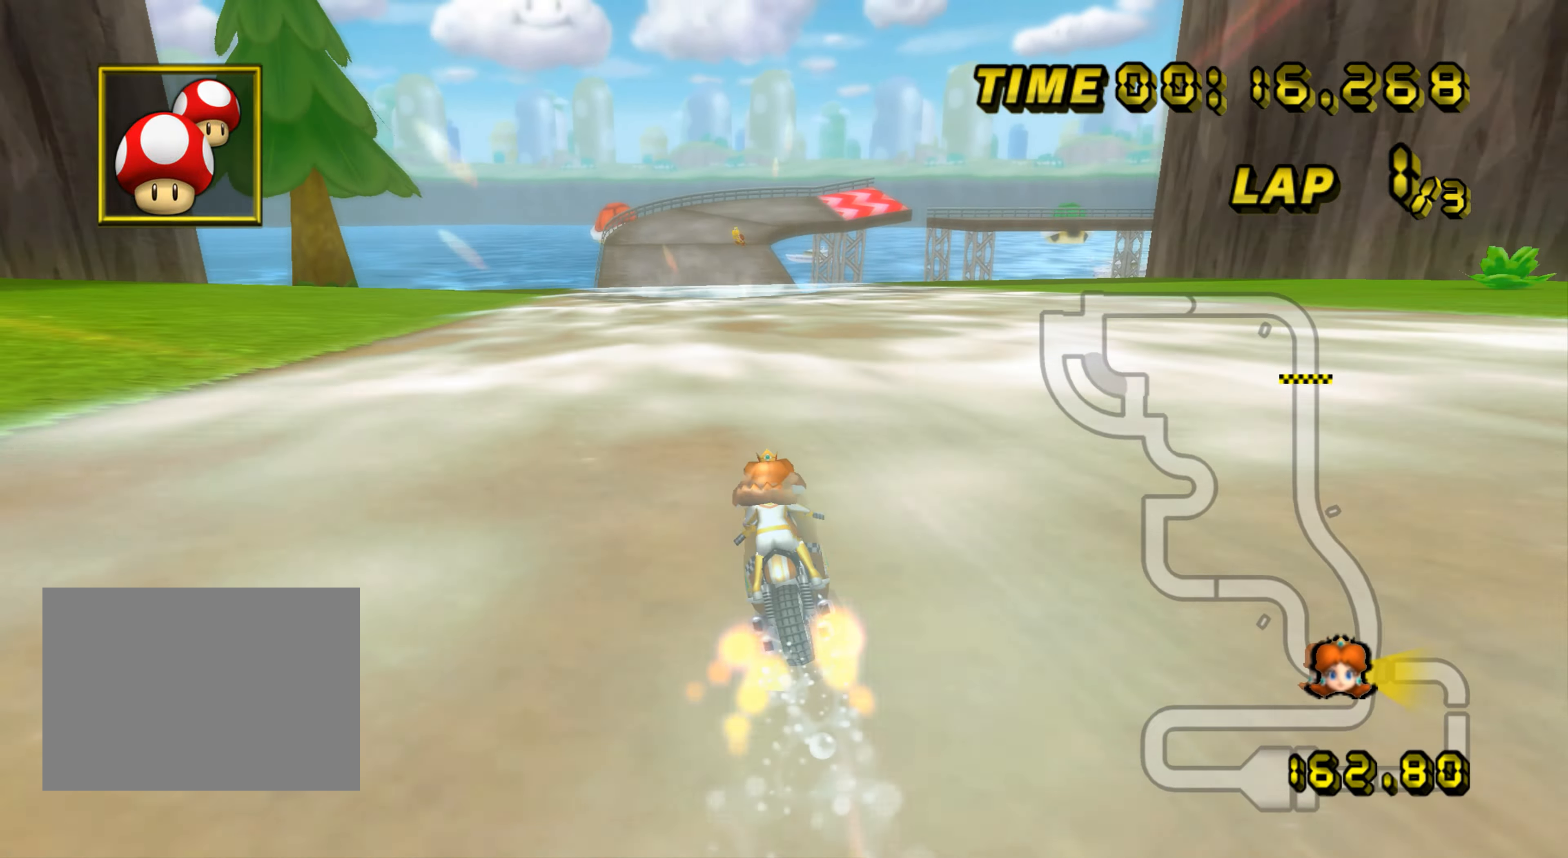
{"buttons": ["A"], "left_stick": "center", "events": [[133, "left_stick", "left"], [283, "left_stick", "center"]]}
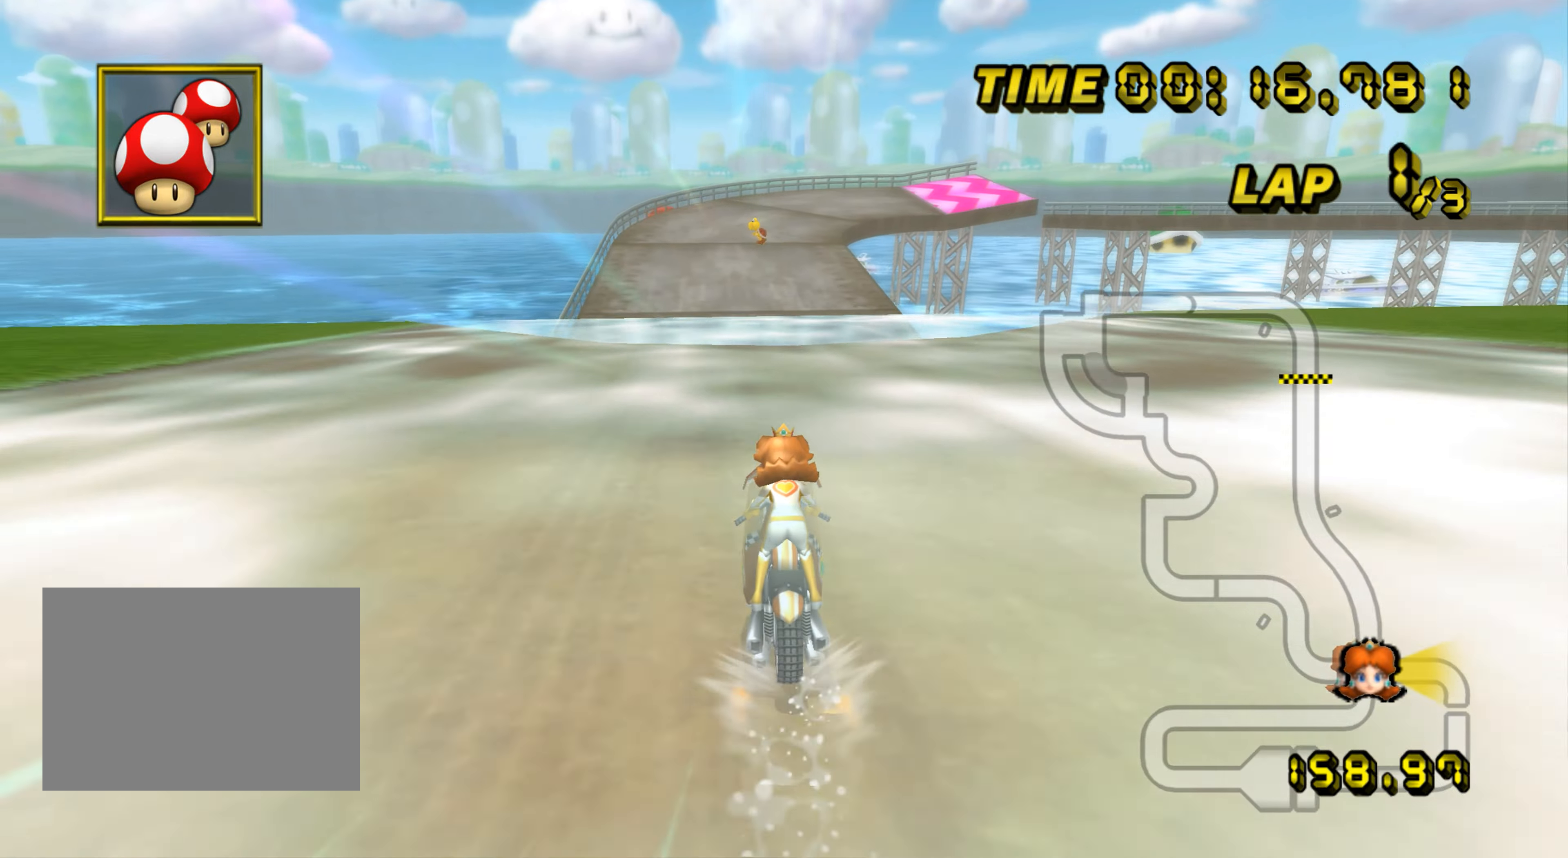
{"buttons": ["A"], "left_stick": "up", "events": [[34, "left_stick", "up"], [451, "DPAD_UP", "down"], [468, "DPAD_UP", "up"]]}
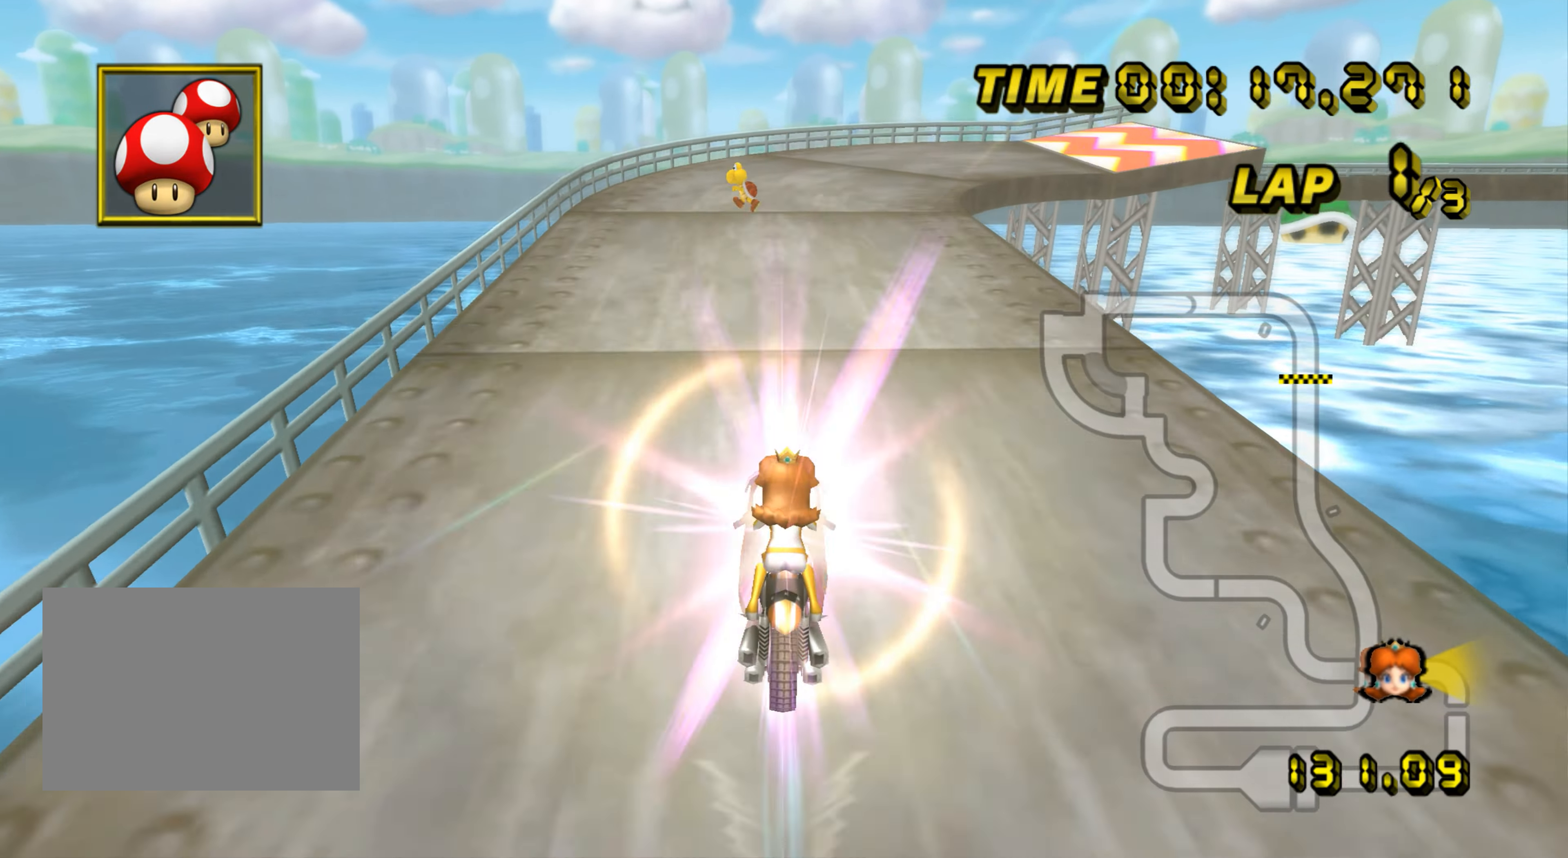
{"buttons": ["A", "R1"], "left_stick": "up-right", "events": [[233, "R1", "down"], [300, "left_stick", "up-right"]]}
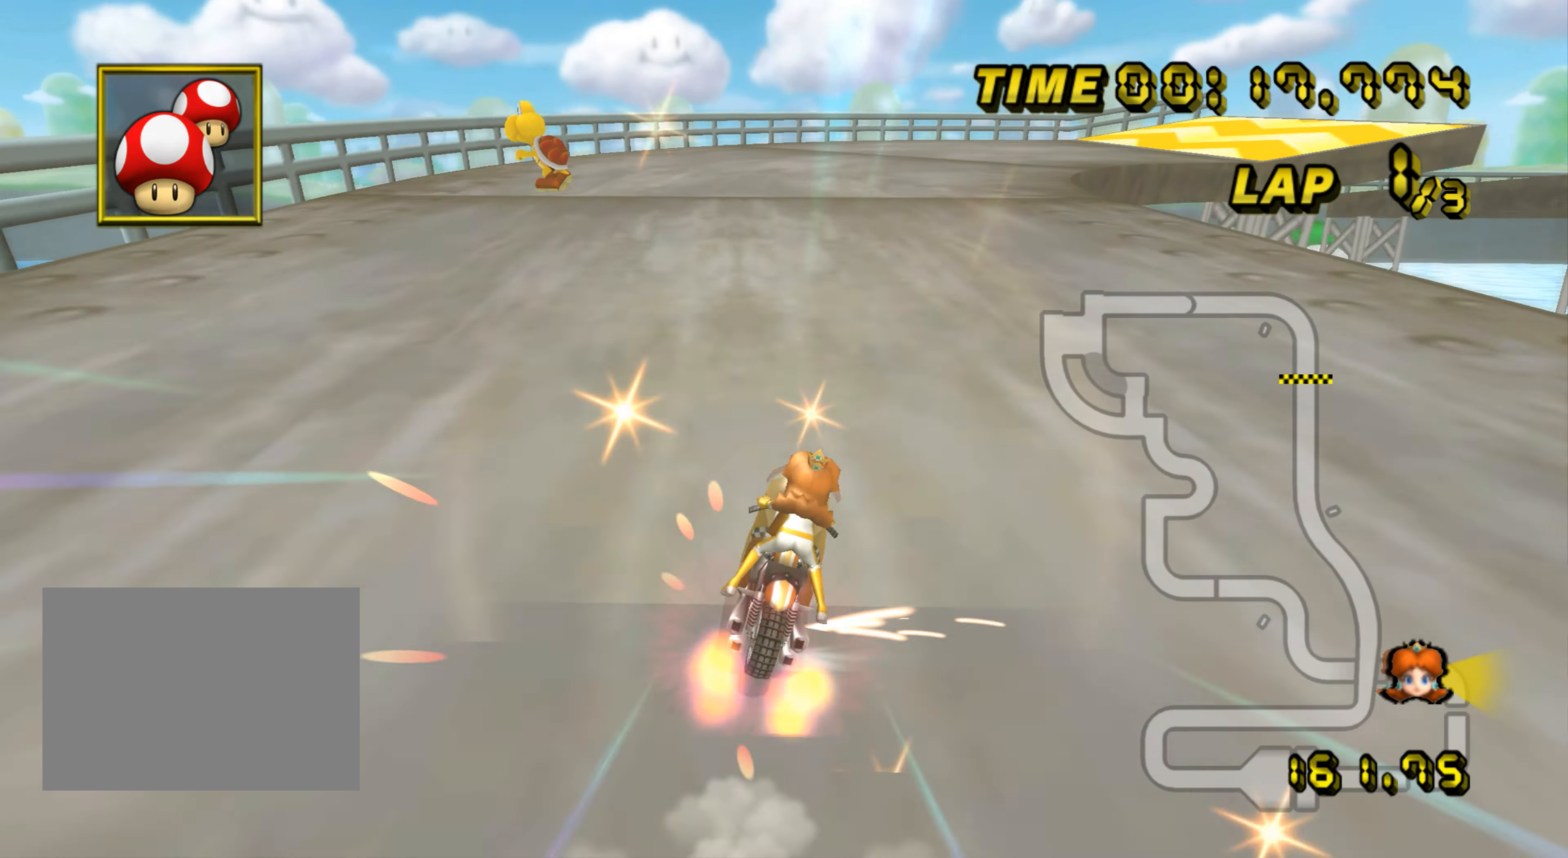
{"buttons": ["A", "R1"], "left_stick": "right", "events": [[134, "left_stick", "right"]]}
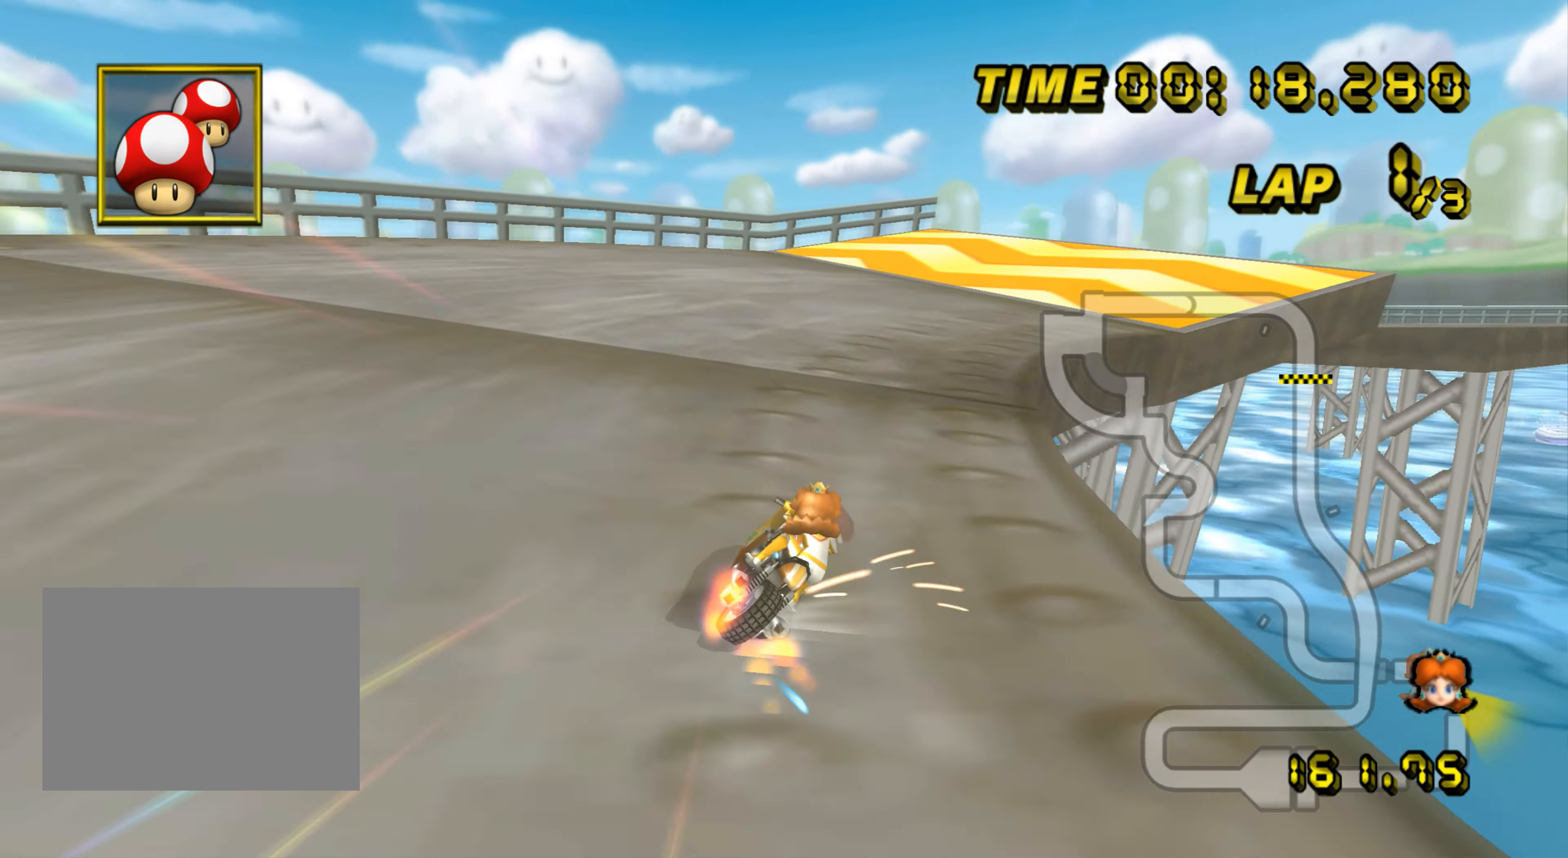
{"buttons": ["A", "R1"], "left_stick": "up", "events": [[267, "left_stick", "up-right"], [384, "left_stick", "up"]]}
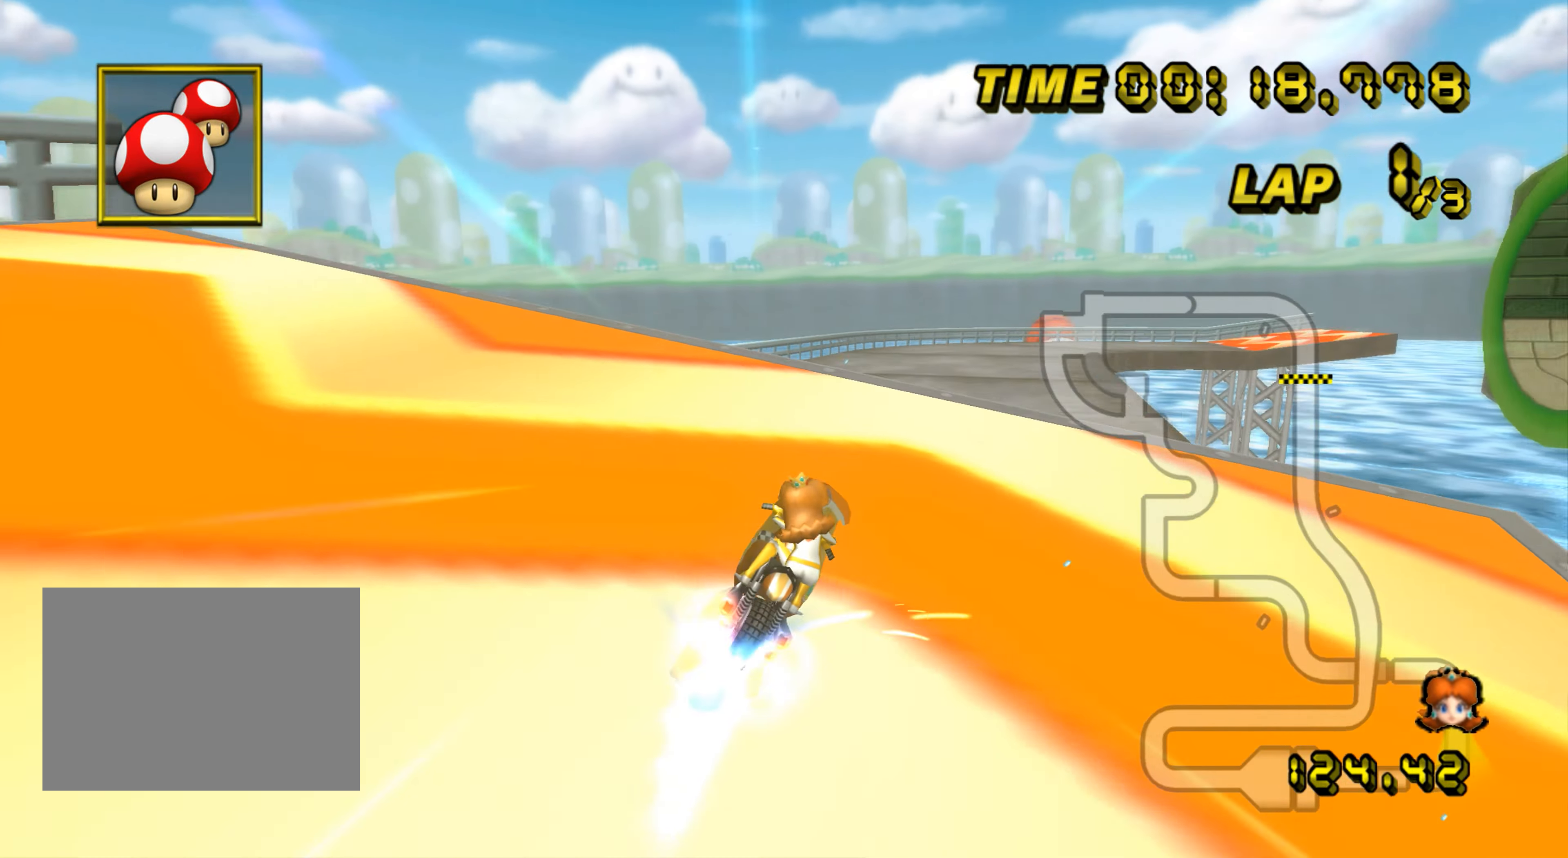
{"buttons": ["A", "R1"], "left_stick": "up", "events": []}
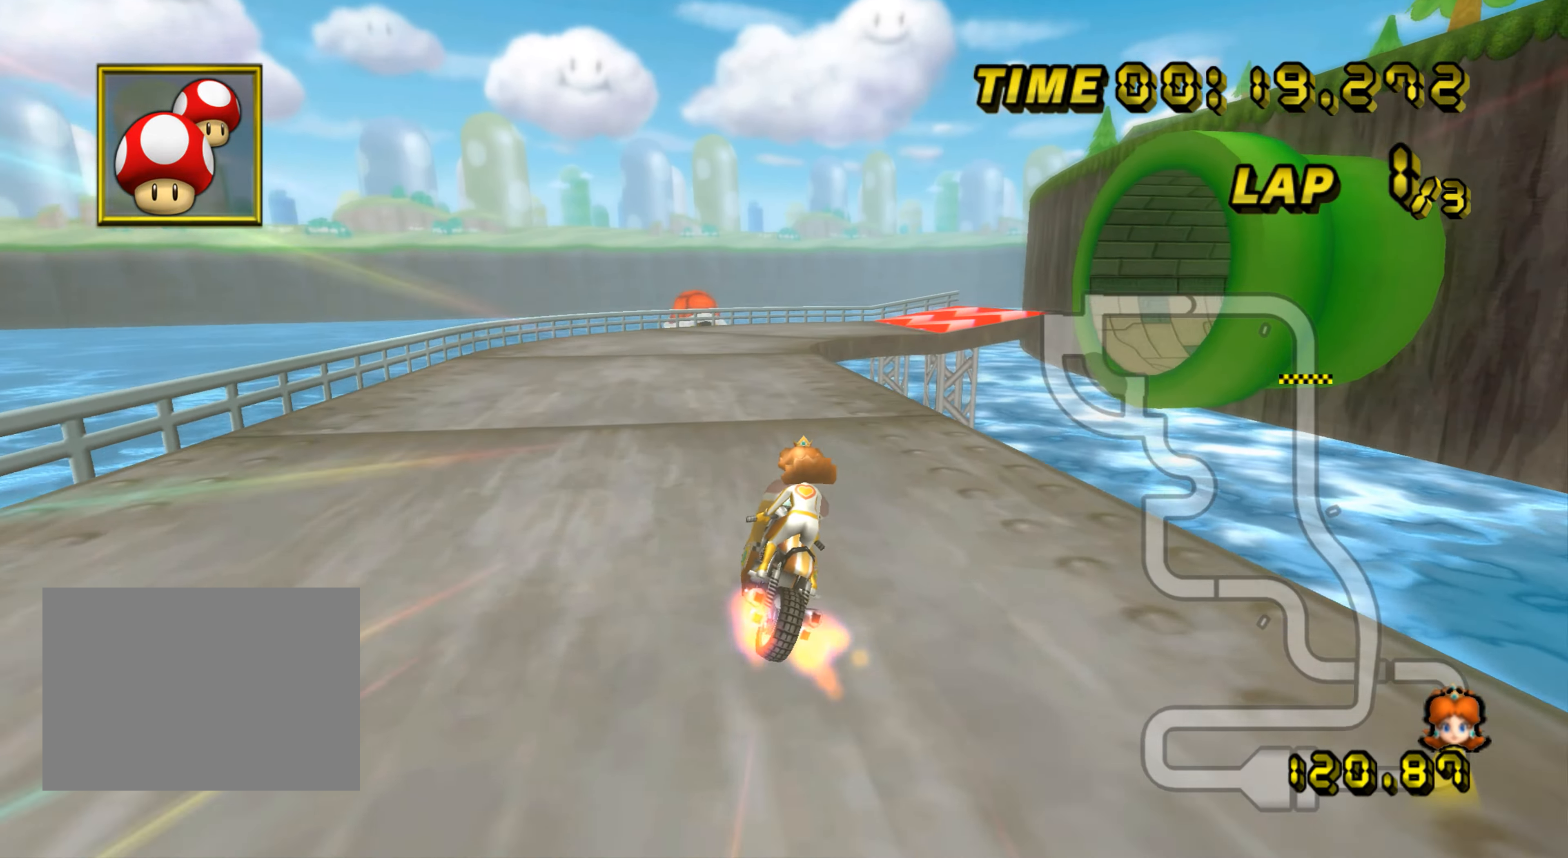
{"buttons": ["A", "R1"], "left_stick": "up-left", "events": [[67, "R1", "up"], [67, "left_stick", "up-right"], [133, "R1", "down"], [200, "left_stick", "up-left"]]}
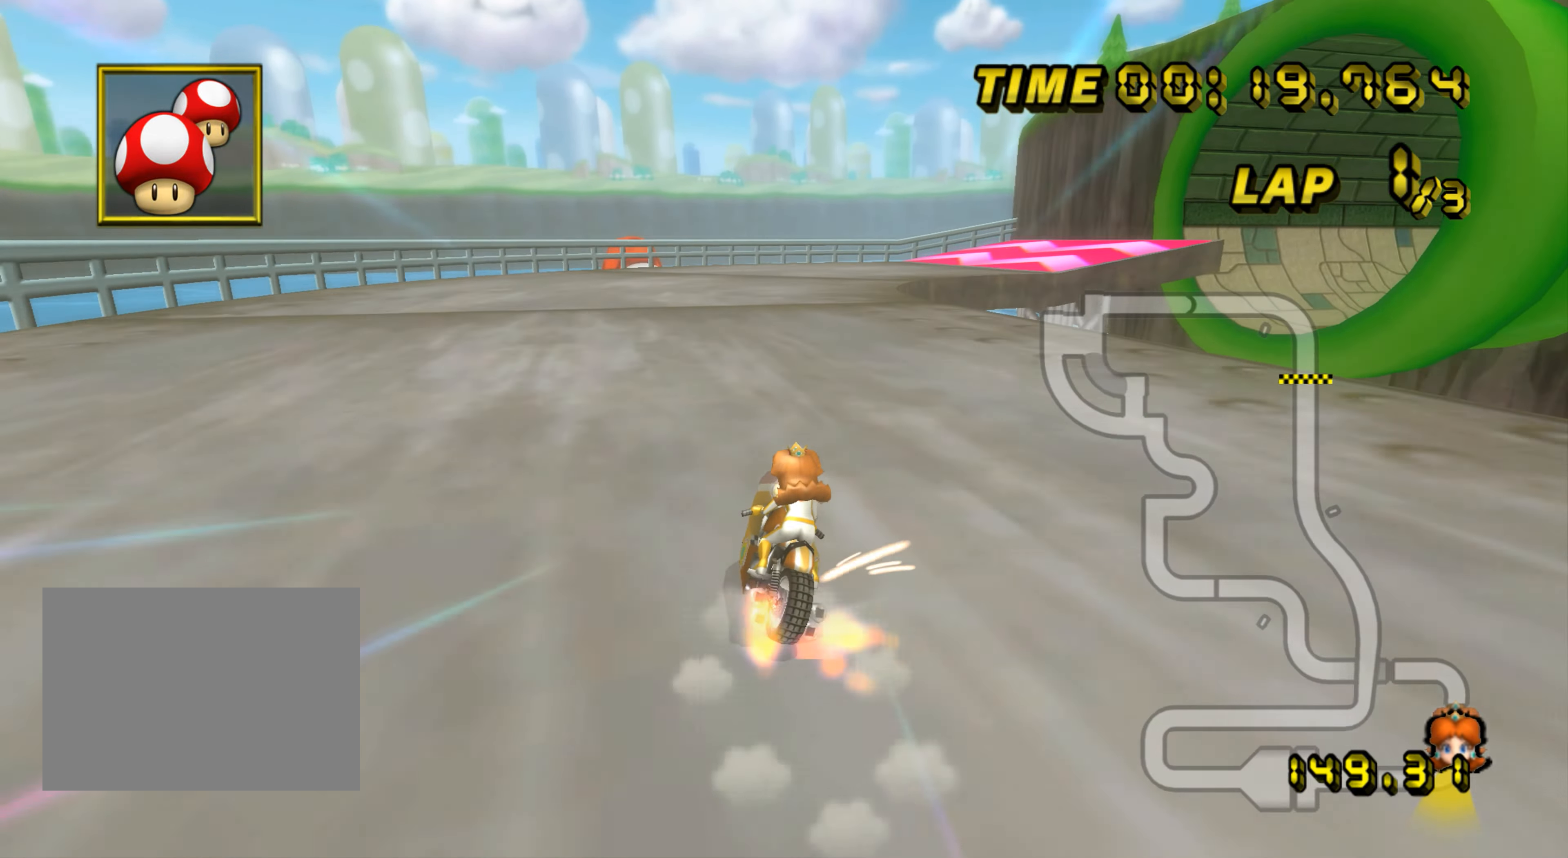
{"buttons": ["A", "R1"], "left_stick": "right", "events": [[66, "left_stick", "up-right"], [317, "left_stick", "right"]]}
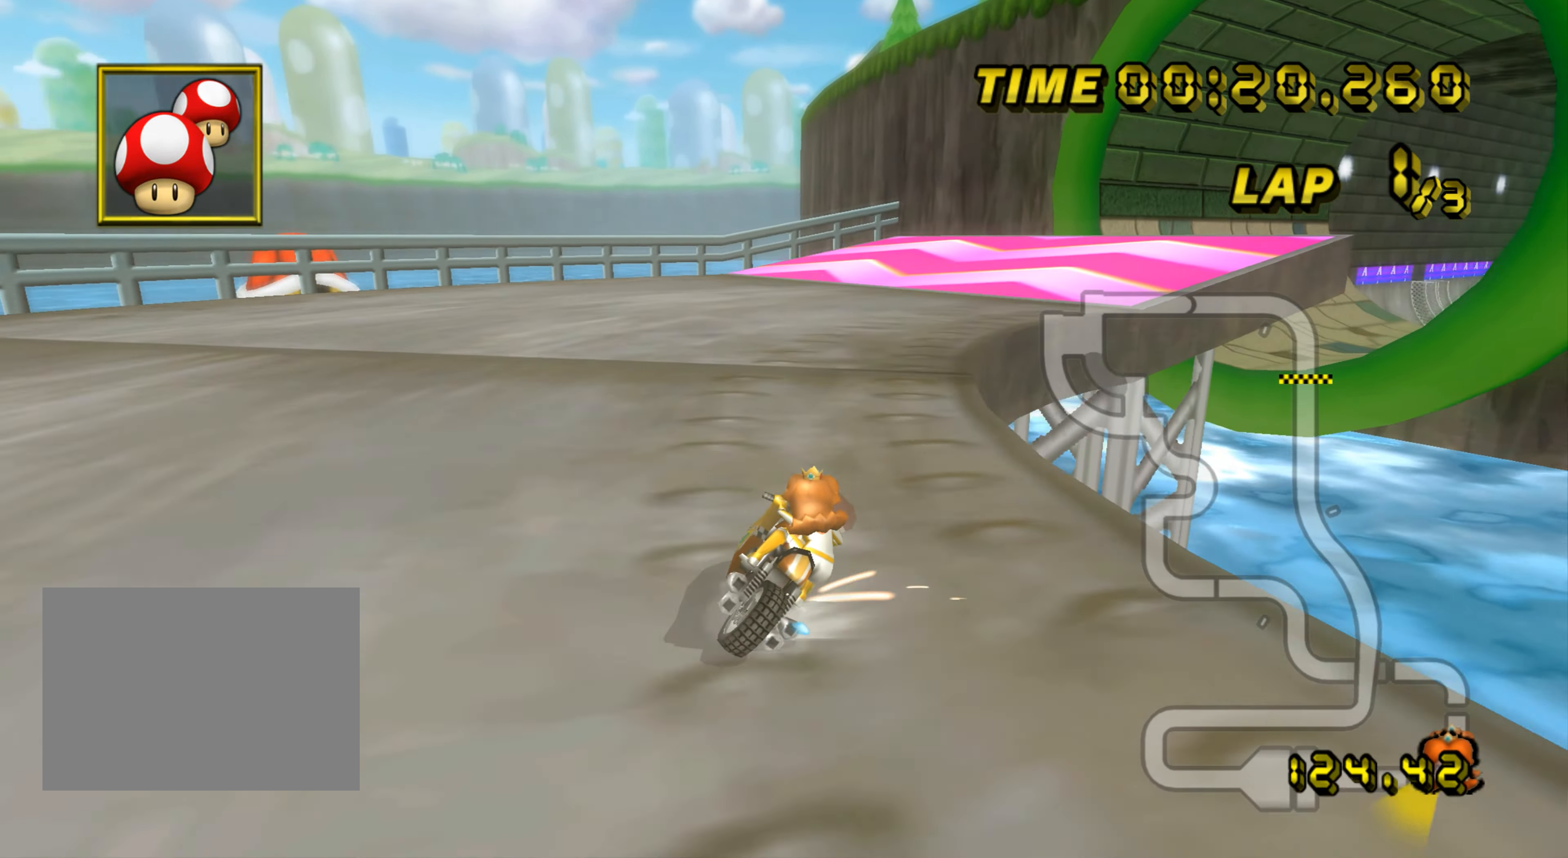
{"buttons": ["A"], "left_stick": "up-right", "events": [[484, "R1", "up"], [484, "left_stick", "up-right"]]}
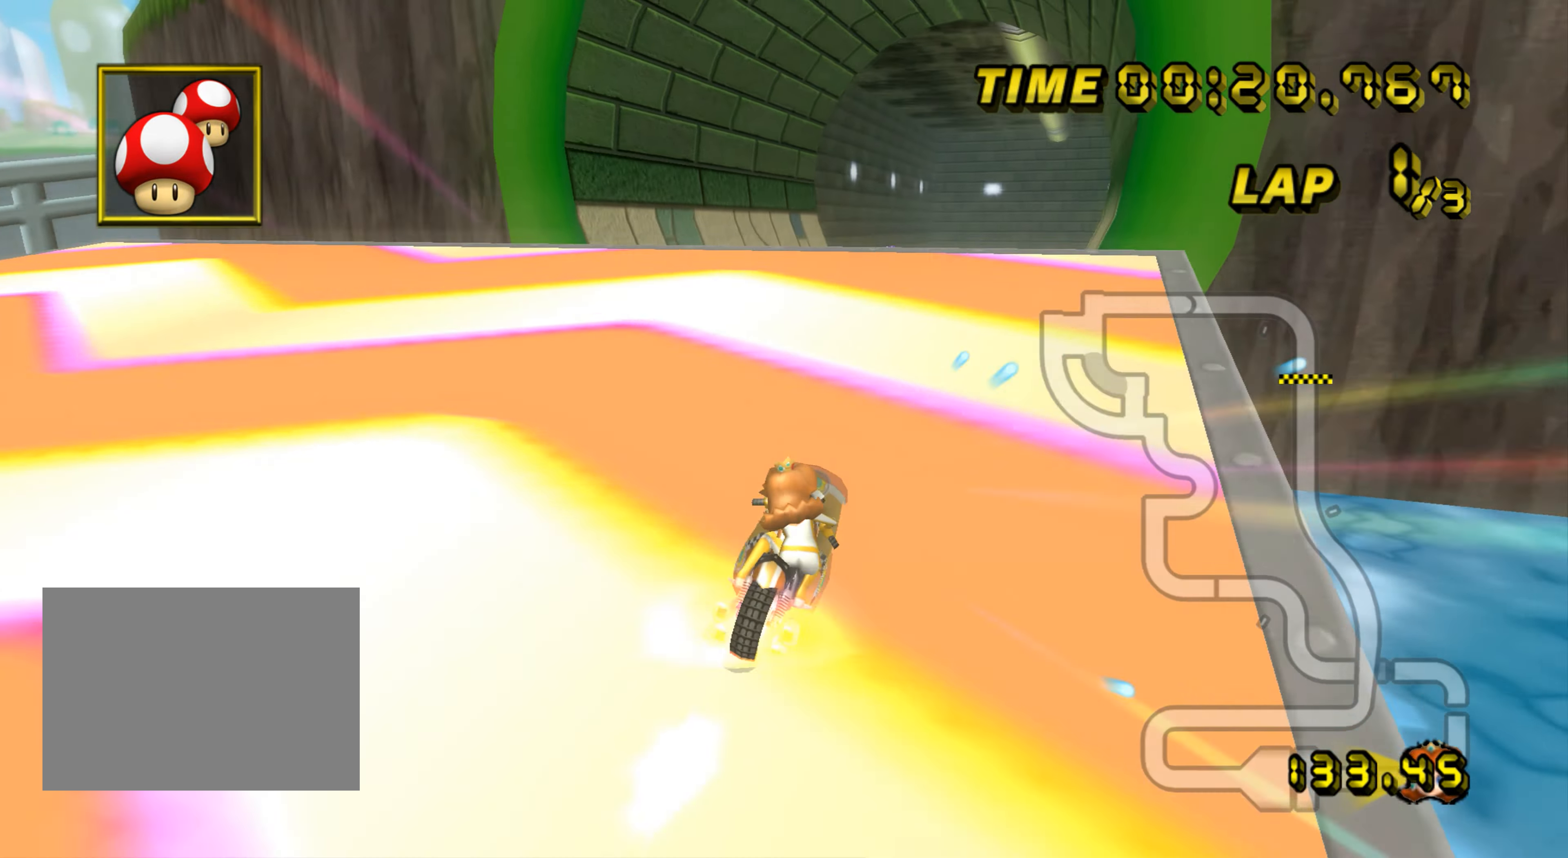
{"buttons": ["A"], "left_stick": "up", "events": [[50, "left_stick", "up"], [100, "DPAD_UP", "down"], [117, "DPAD_UP", "up"]]}
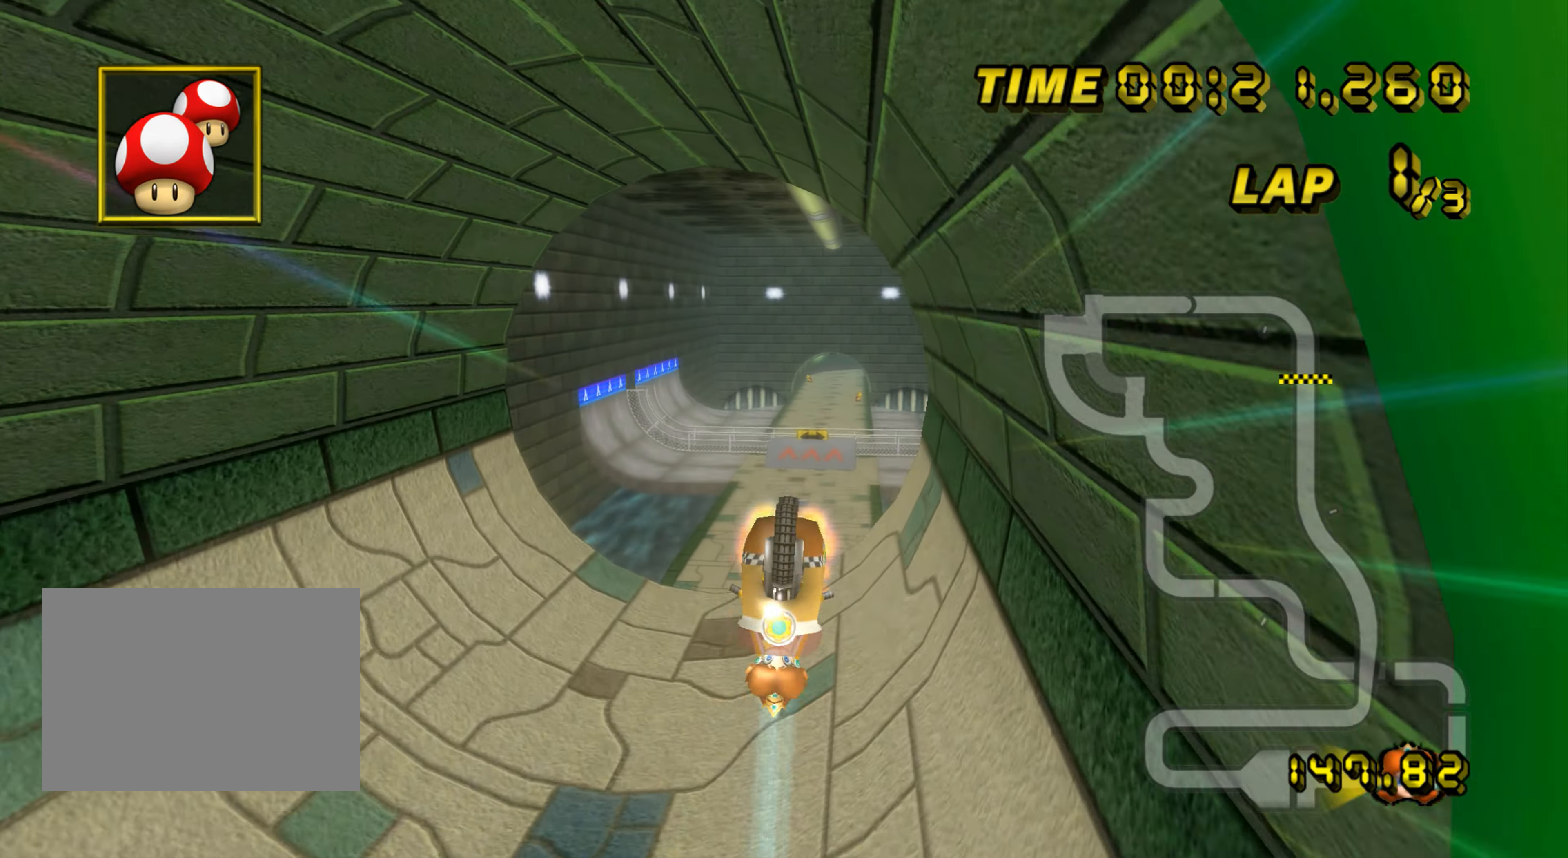
{"buttons": ["A"], "left_stick": "up", "events": []}
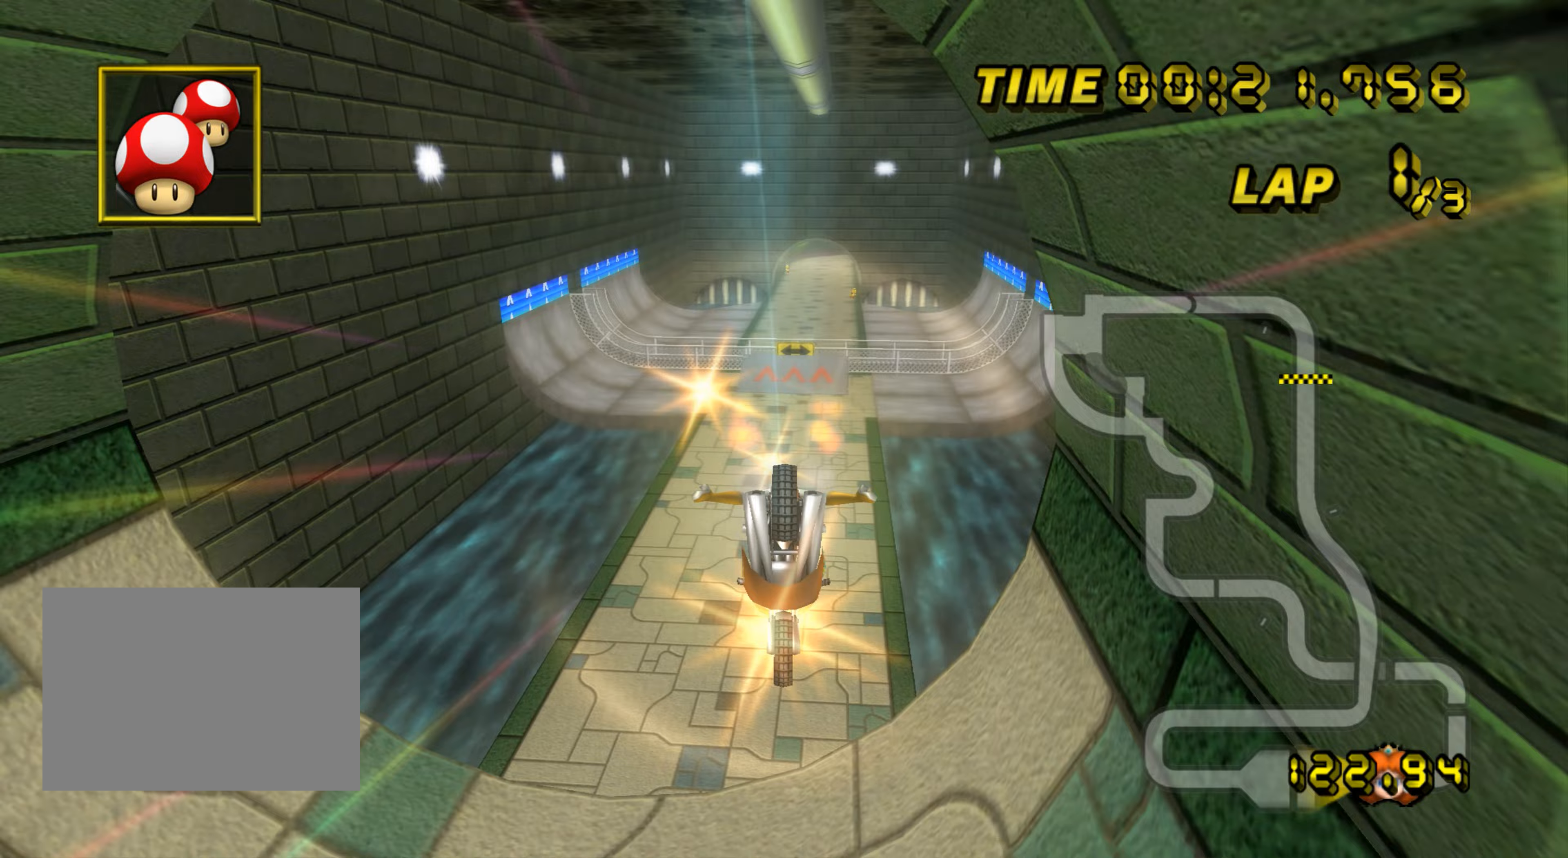
{"buttons": ["A"], "left_stick": "up", "events": []}
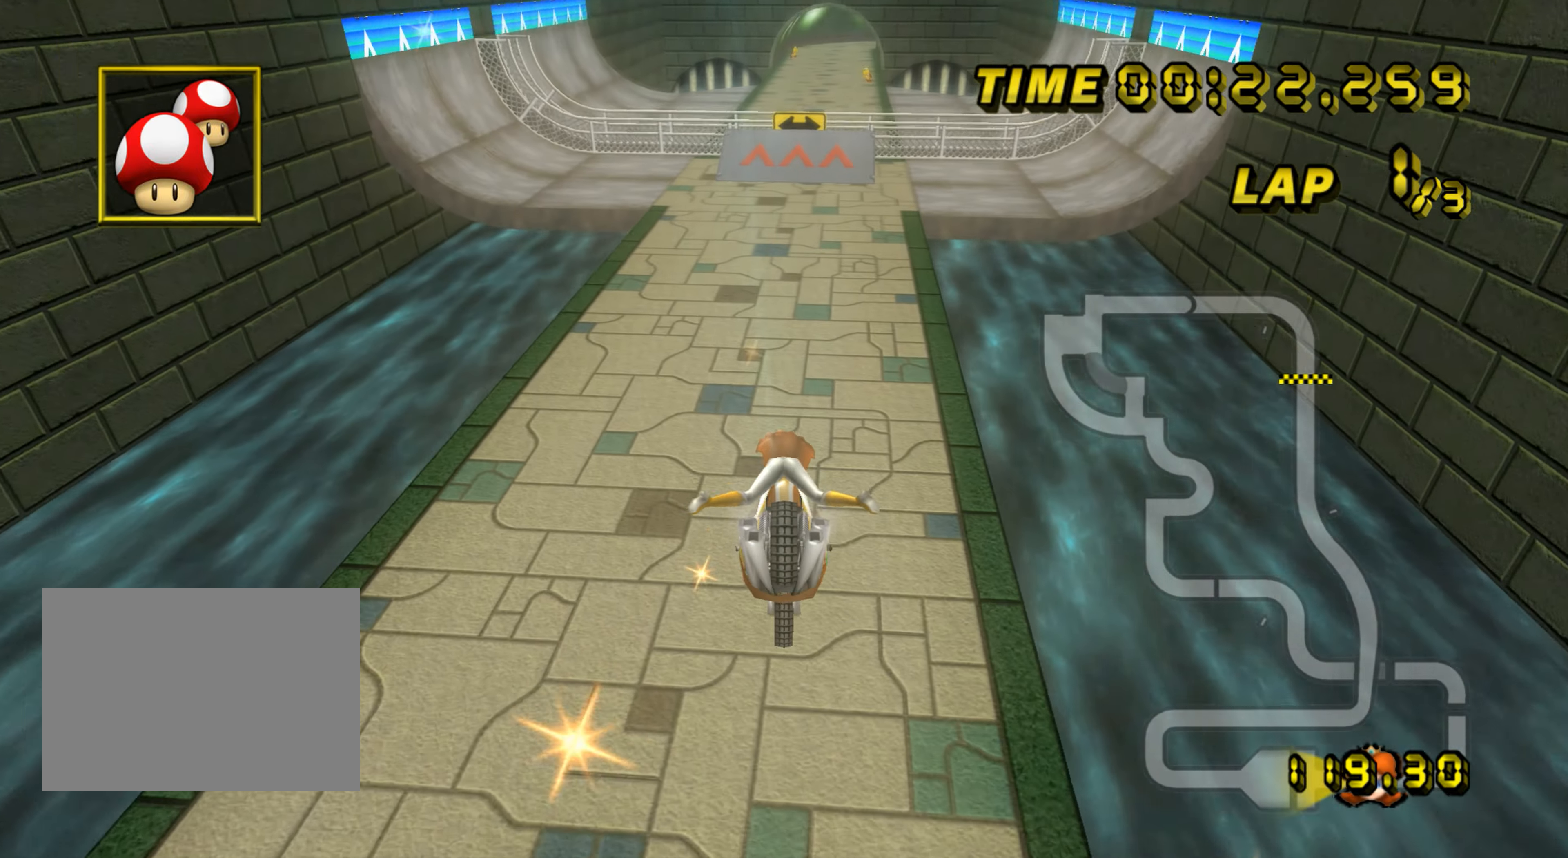
{"buttons": ["A"], "left_stick": "center", "events": [[200, "left_stick", "center"], [383, "left_stick", "up-right"], [417, "DPAD_UP", "down"], [433, "DPAD_UP", "up"], [450, "left_stick", "center"]]}
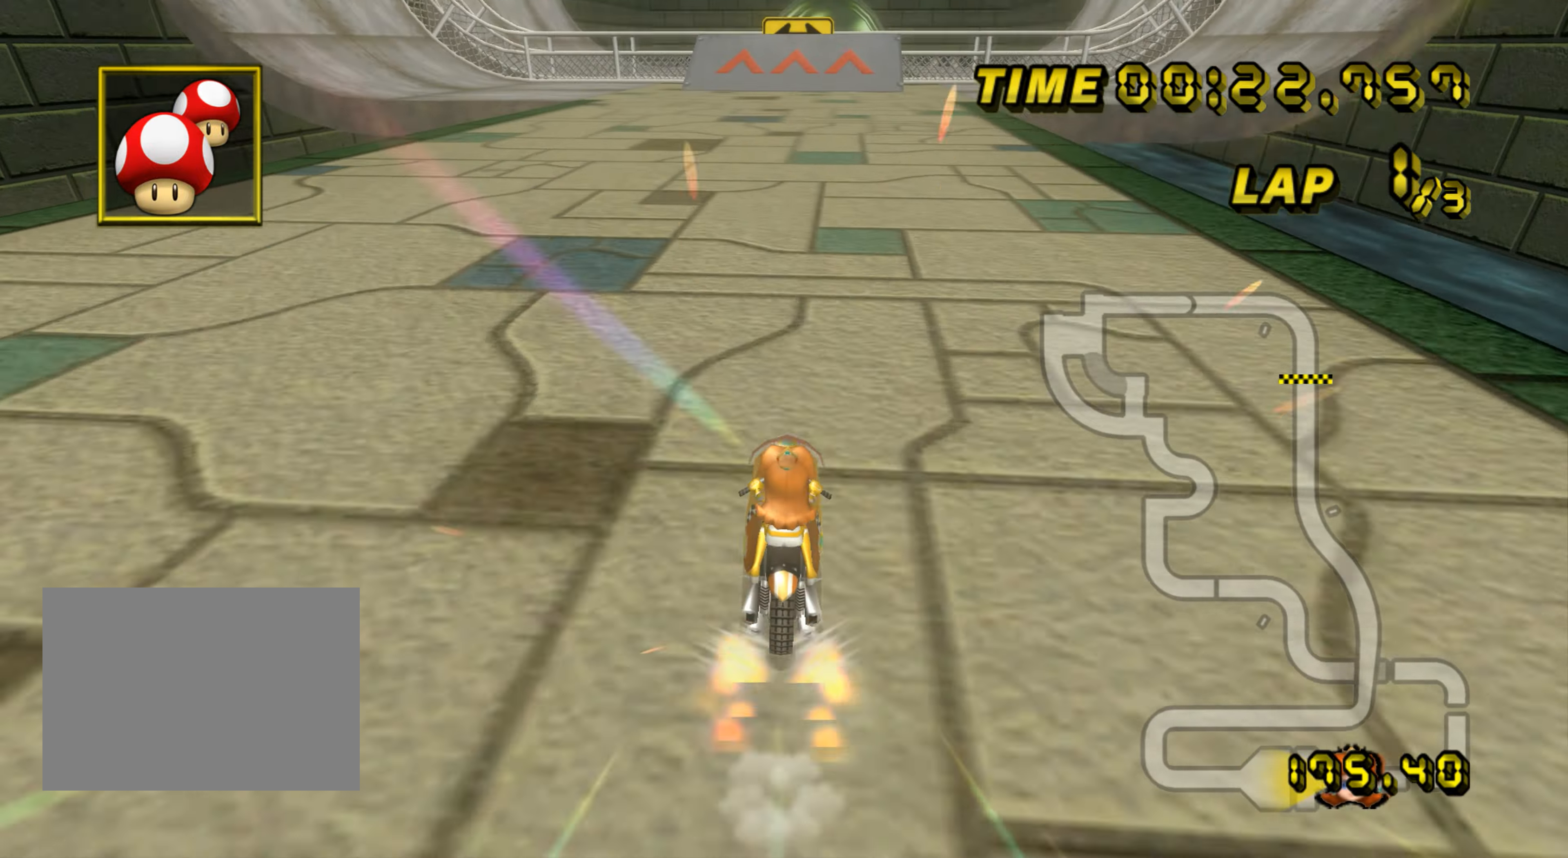
{"buttons": ["A"], "left_stick": "right", "events": [[67, "DPAD_UP", "down"], [83, "DPAD_UP", "up"], [184, "DPAD_UP", "down"], [200, "DPAD_UP", "up"], [267, "left_stick", "right"]]}
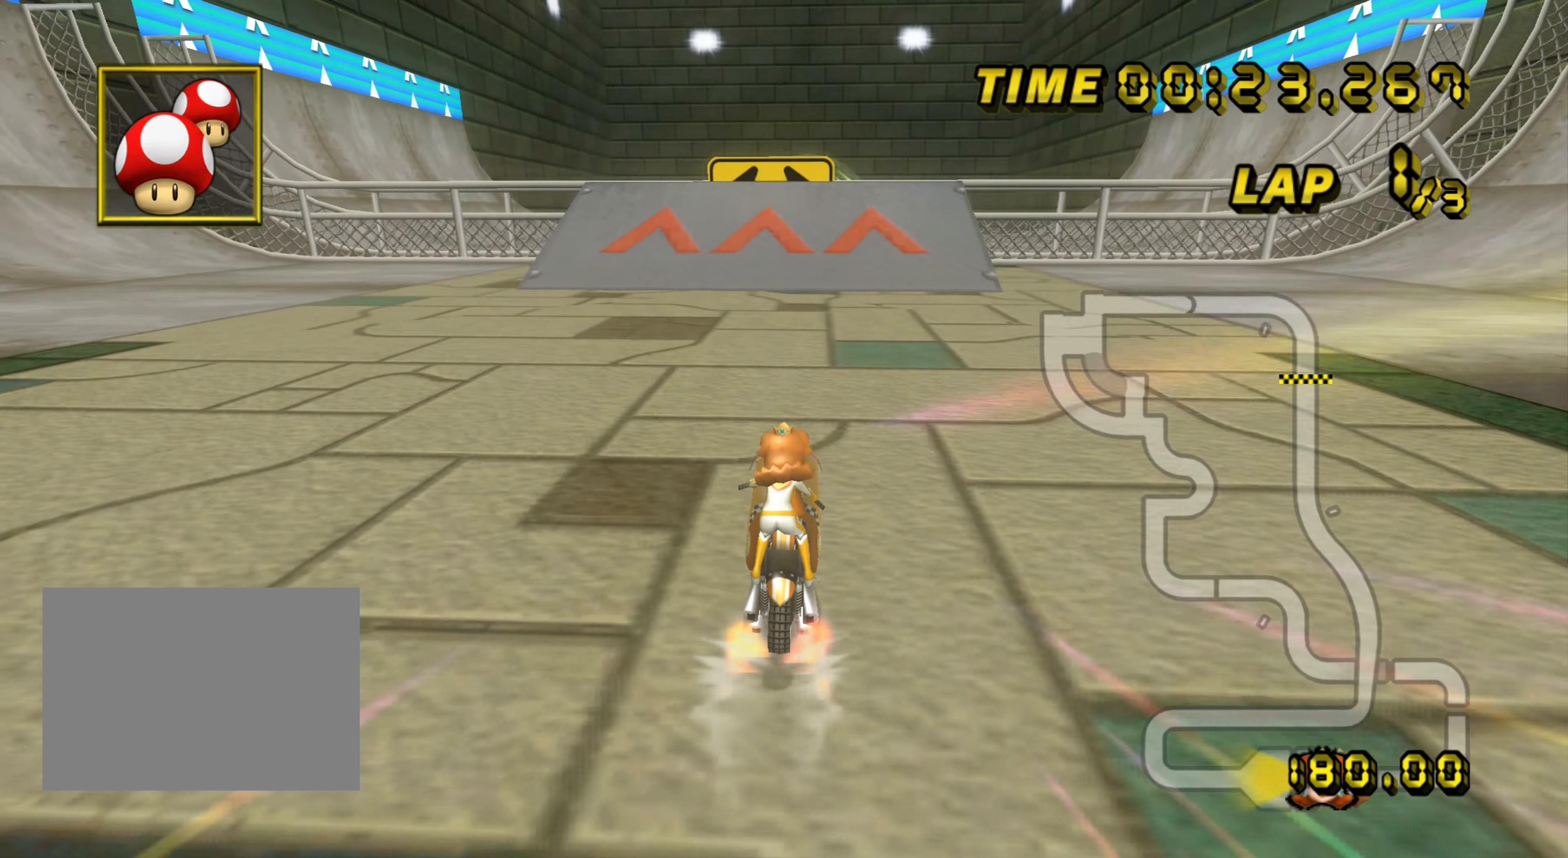
{"buttons": ["A"], "left_stick": "up", "events": [[100, "left_stick", "up-right"], [216, "left_stick", "up"]]}
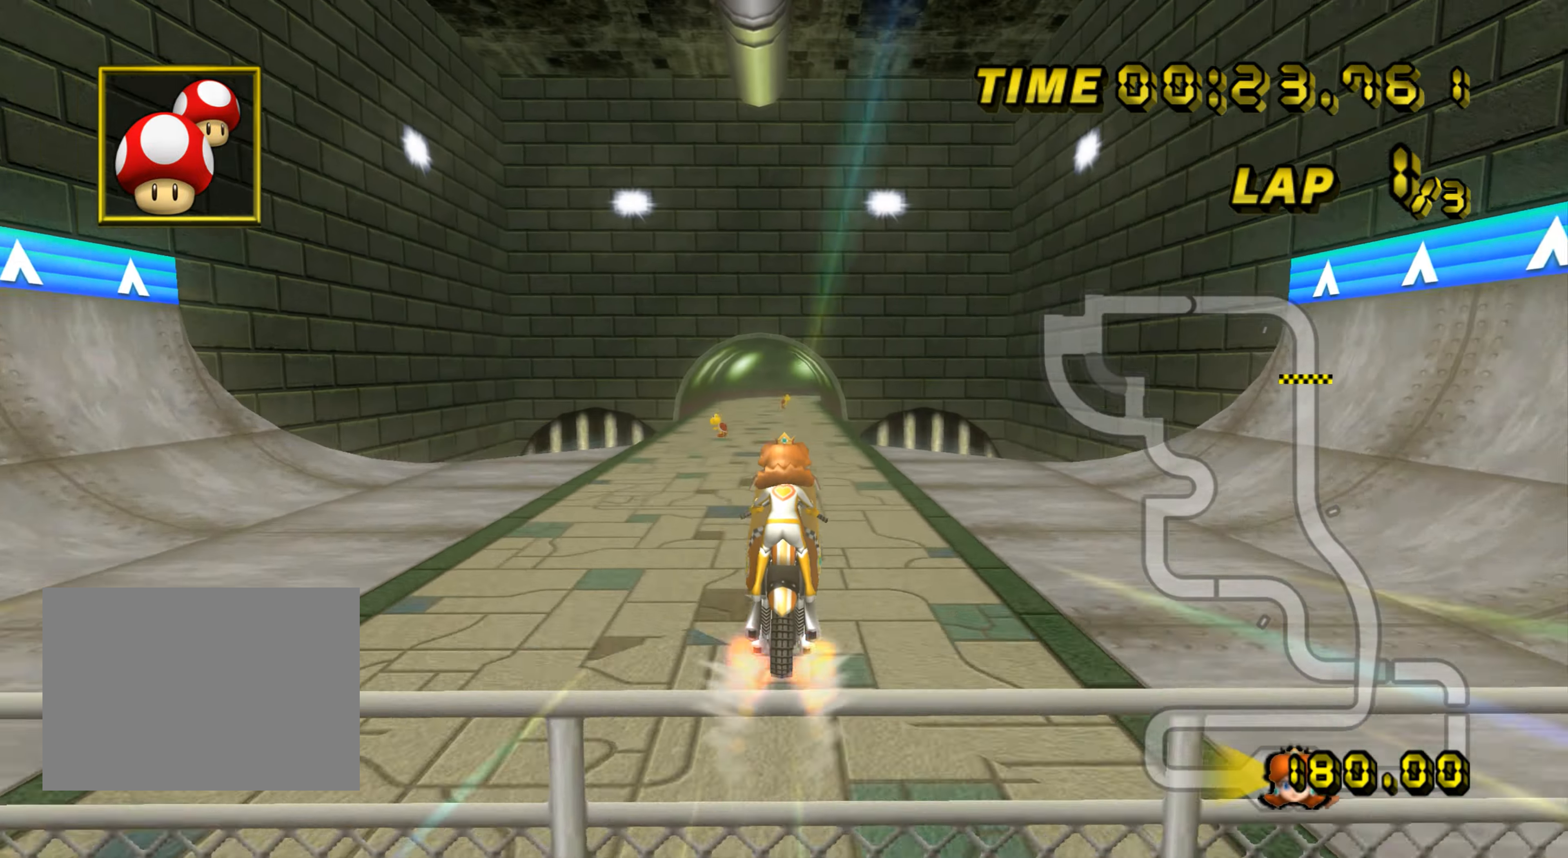
{"buttons": ["A"], "left_stick": "up", "events": []}
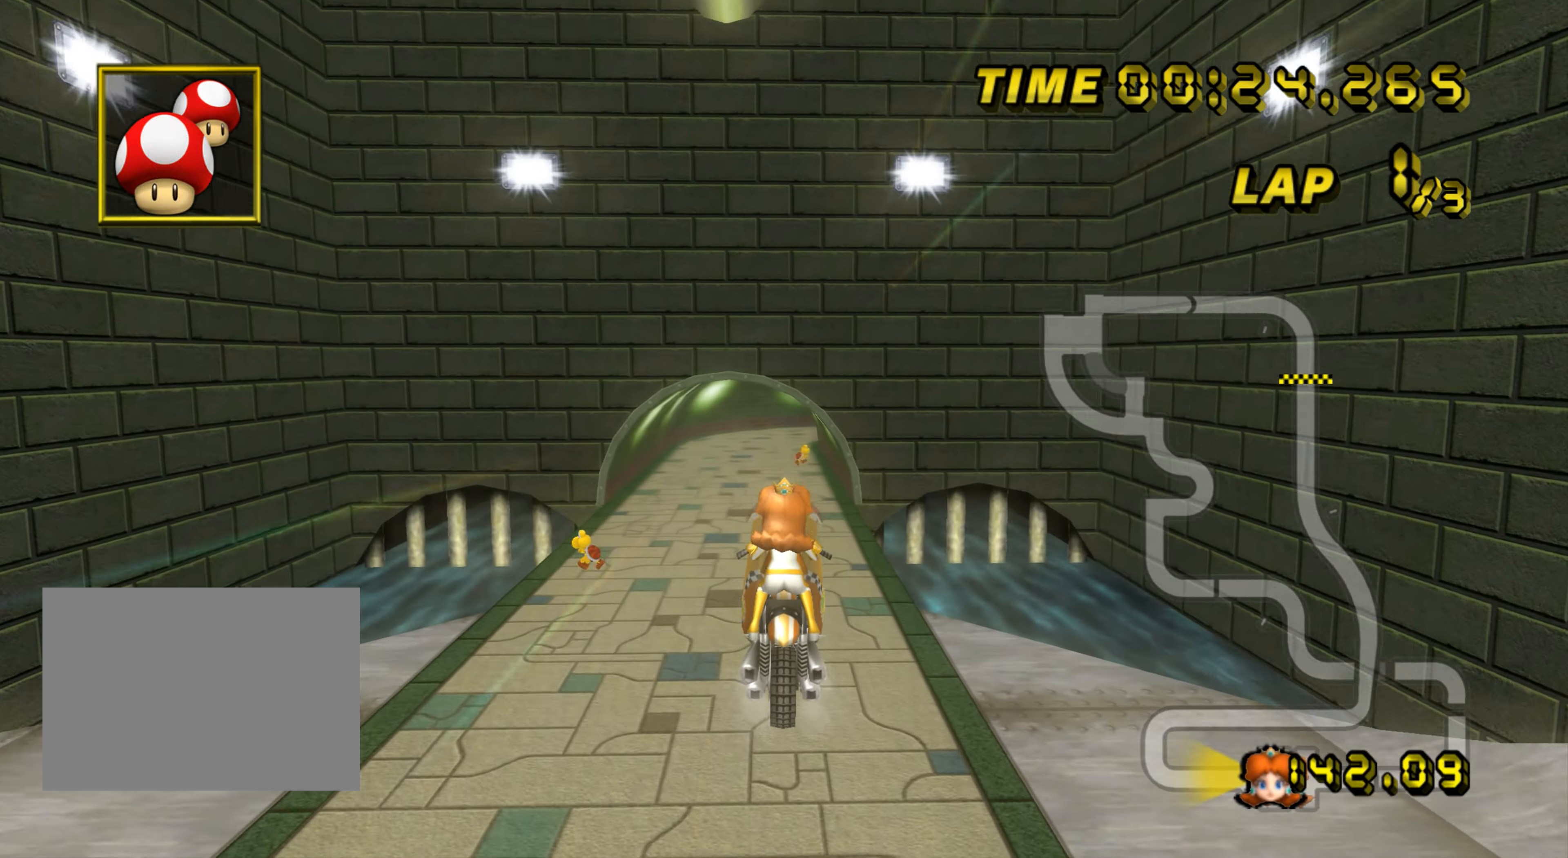
{"buttons": ["A"], "left_stick": "center", "events": [[150, "left_stick", "center"]]}
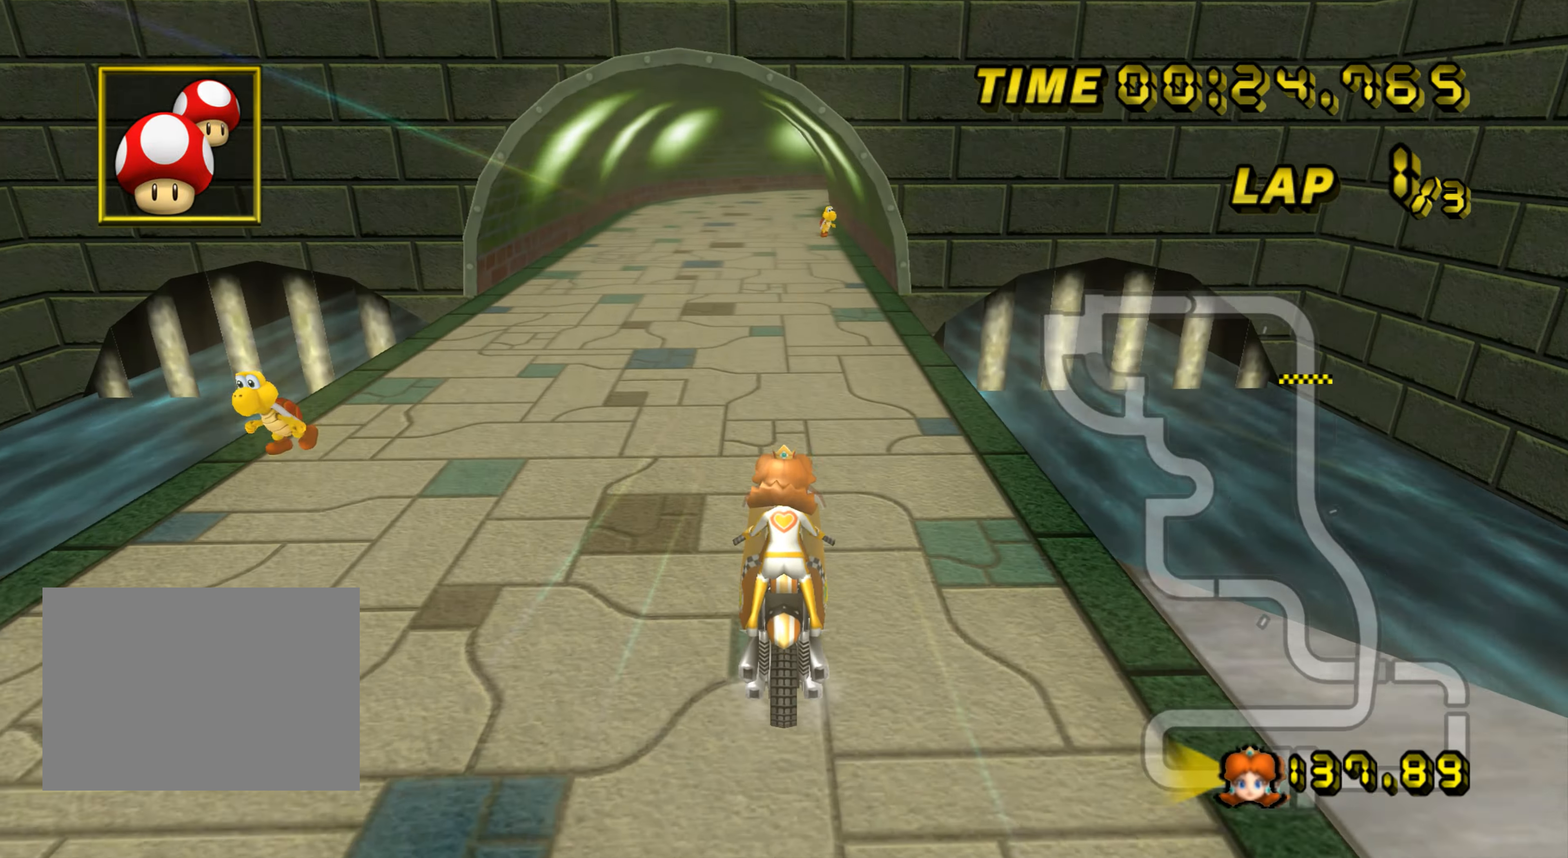
{"buttons": ["A"], "left_stick": "center", "events": []}
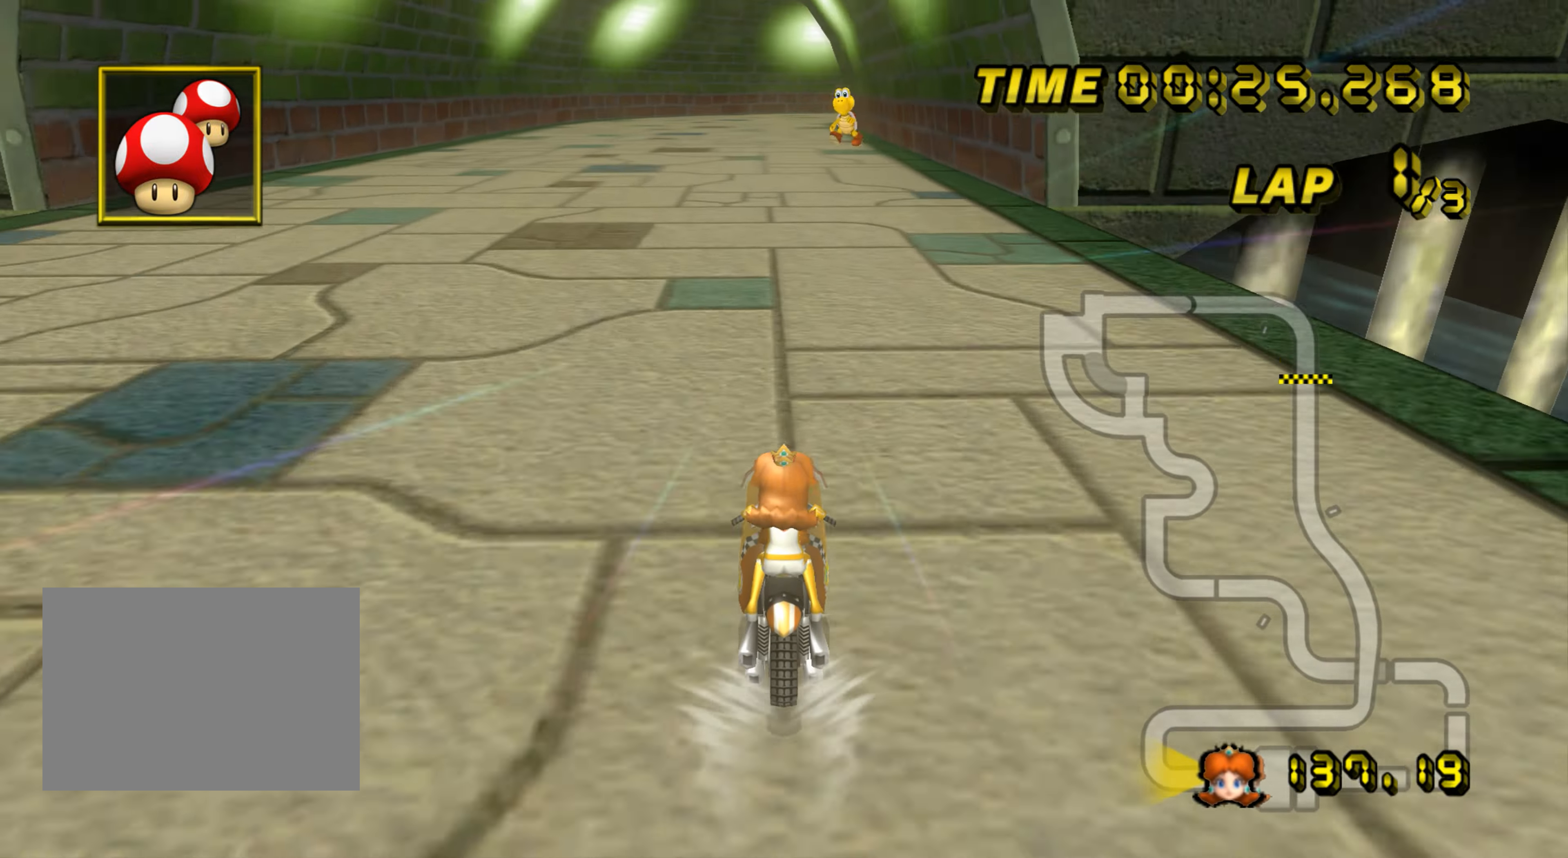
{"buttons": ["A"], "left_stick": "center", "events": []}
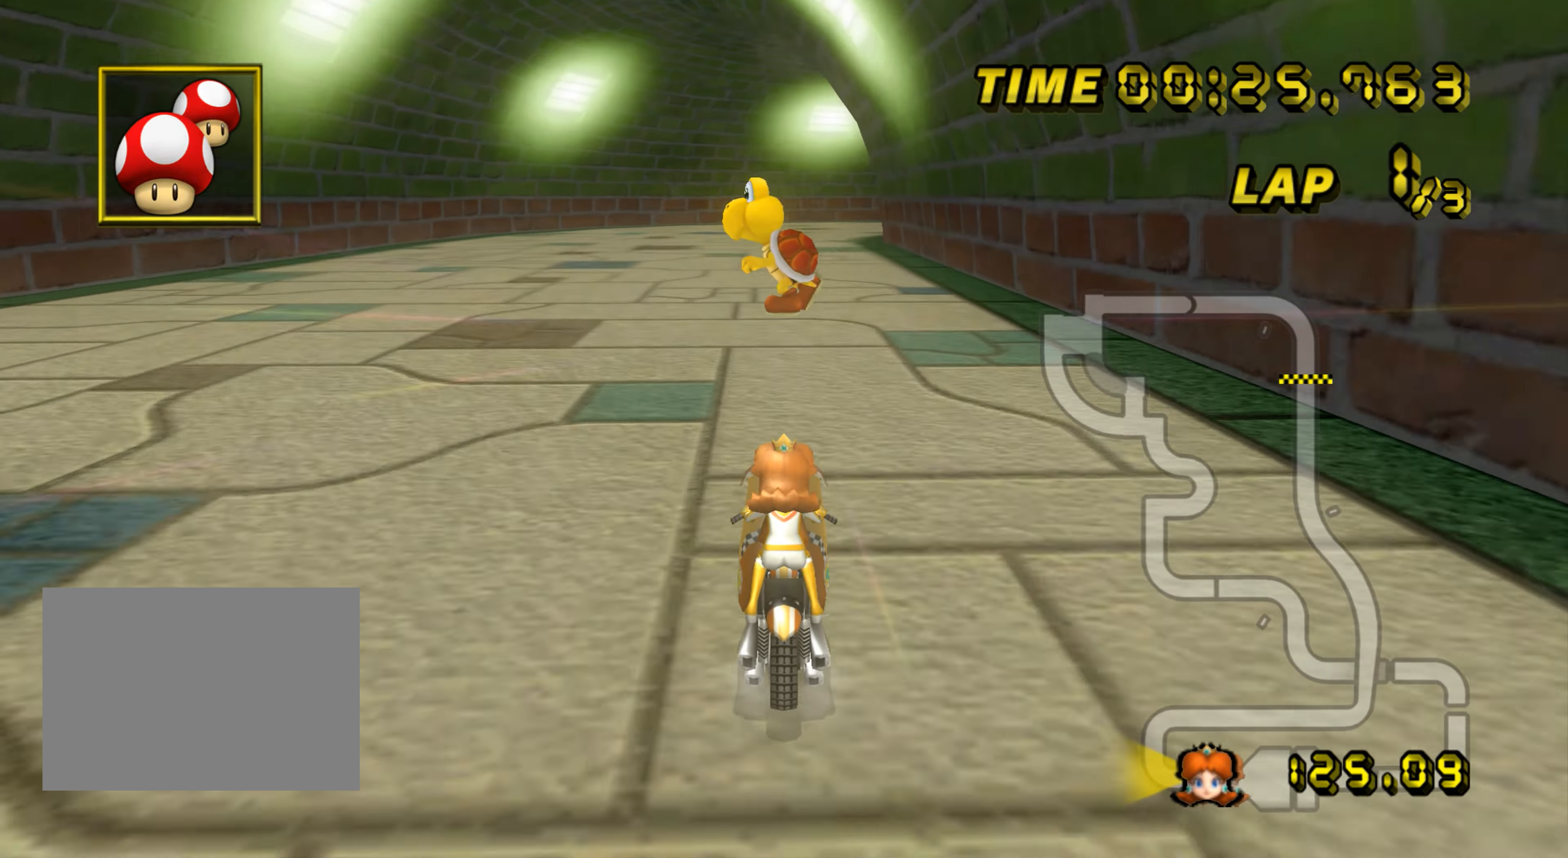
{"buttons": ["A", "R1"], "left_stick": "up-right", "events": [[100, "DPAD_UP", "down"], [117, "DPAD_UP", "up"], [234, "DPAD_UP", "down"], [250, "DPAD_UP", "up"], [300, "DPAD_UP", "down"], [317, "DPAD_UP", "up"], [450, "R1", "down"], [467, "left_stick", "up-right"]]}
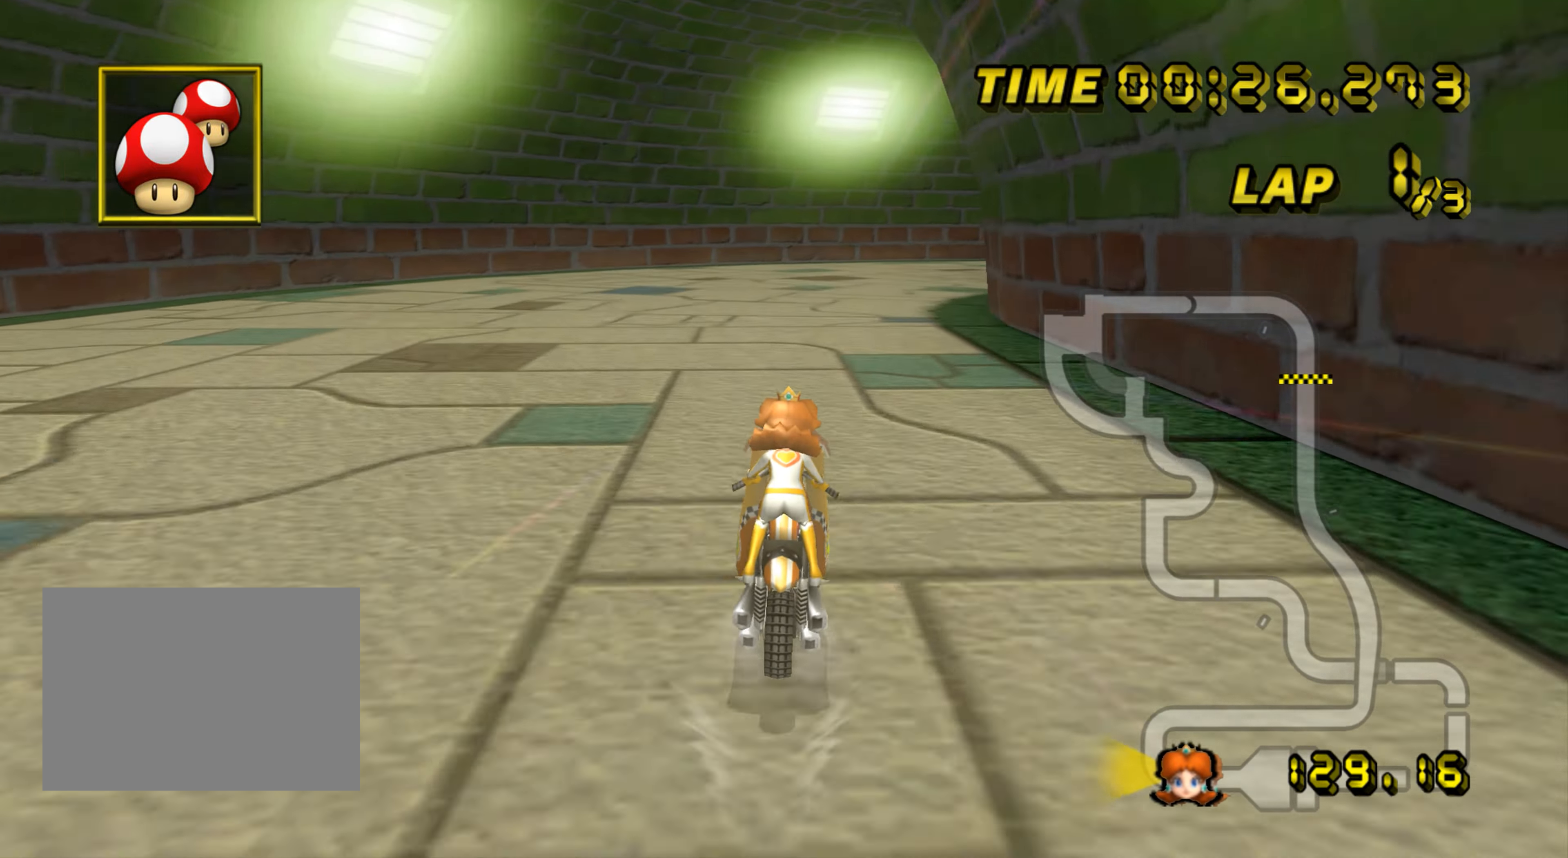
{"buttons": ["A", "R1"], "left_stick": "right", "events": [[33, "left_stick", "right"]]}
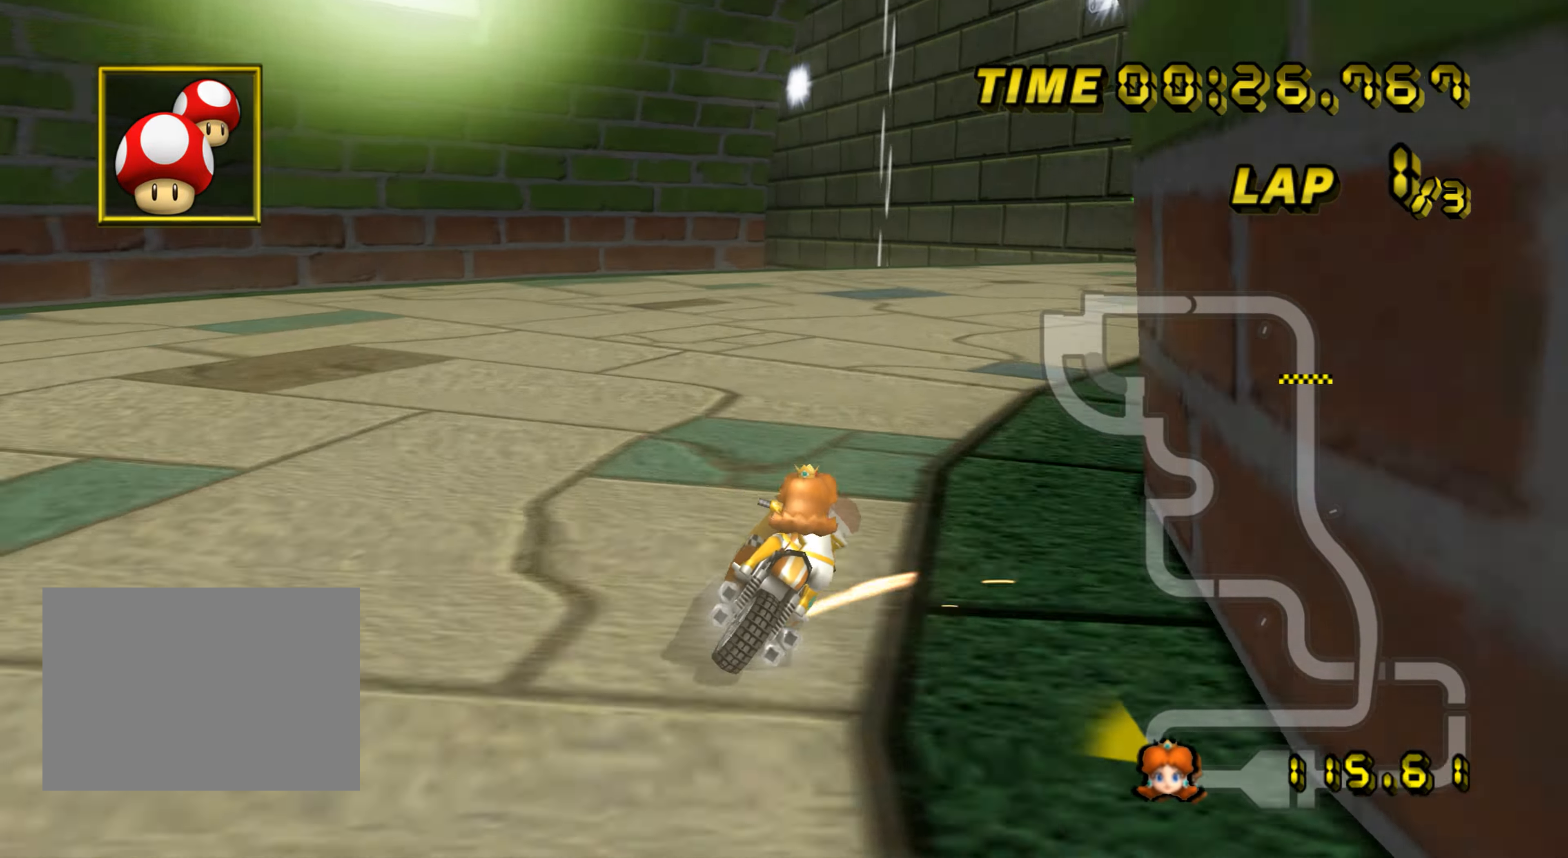
{"buttons": ["A", "R1"], "left_stick": "right", "events": []}